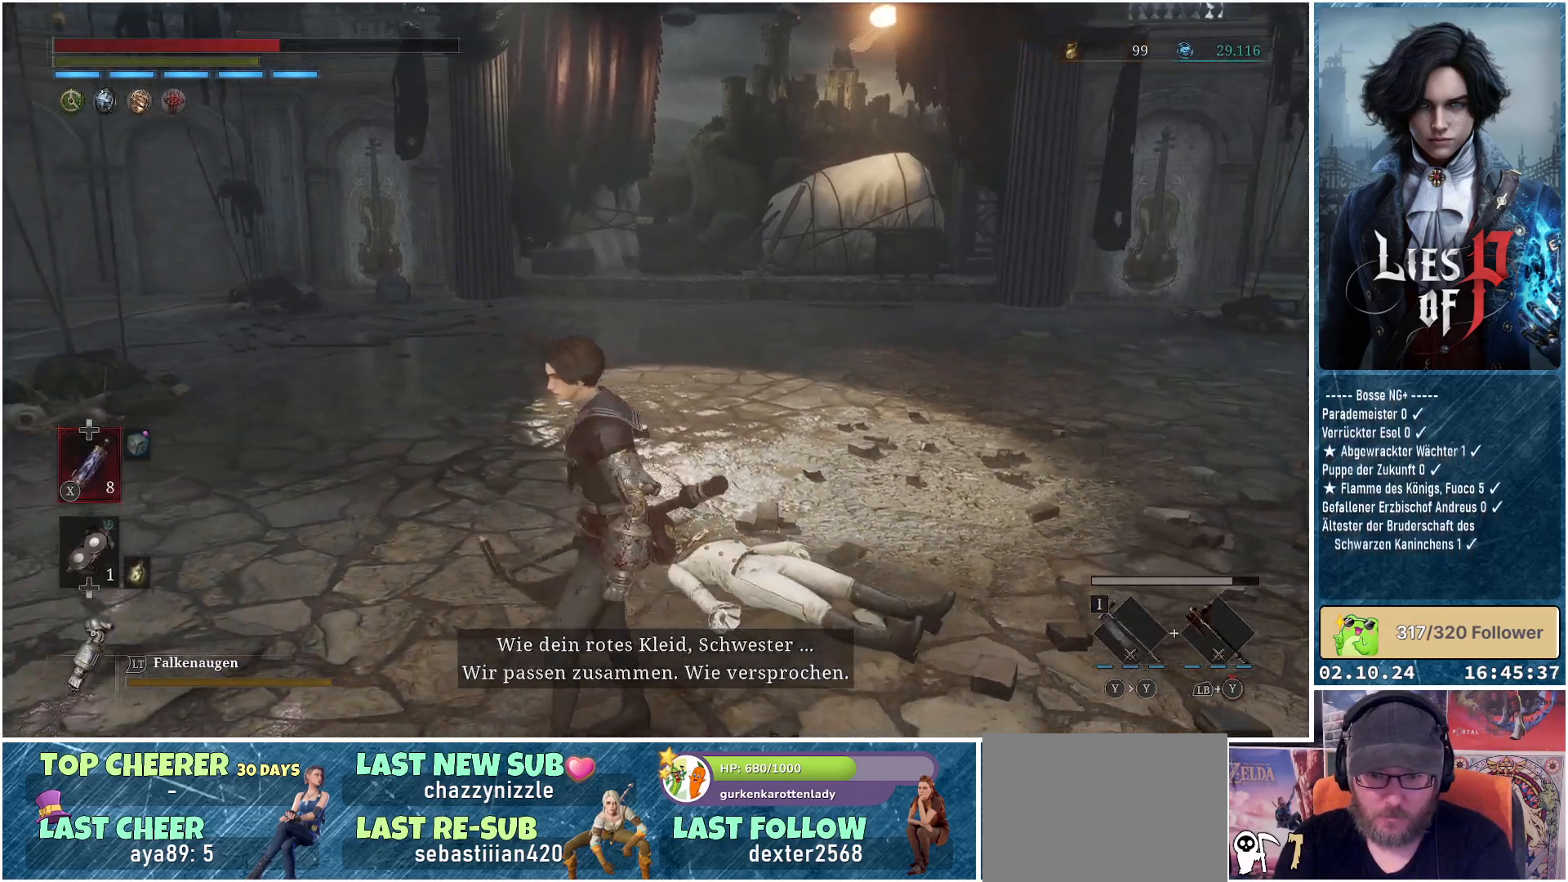
Gameplay with a controller (Xbox layout); each line is a JSON object with the inputs held at the frame after it. "events" lists button and stick changes between this image and that frame as [ms after this image, input, new state], when the widget could be followed in between.
{"buttons": [], "left_stick": "down-right", "right_stick": "left", "events": [[67, "left_stick", "down"], [167, "left_stick", "down-right"], [400, "right_stick", "left"]]}
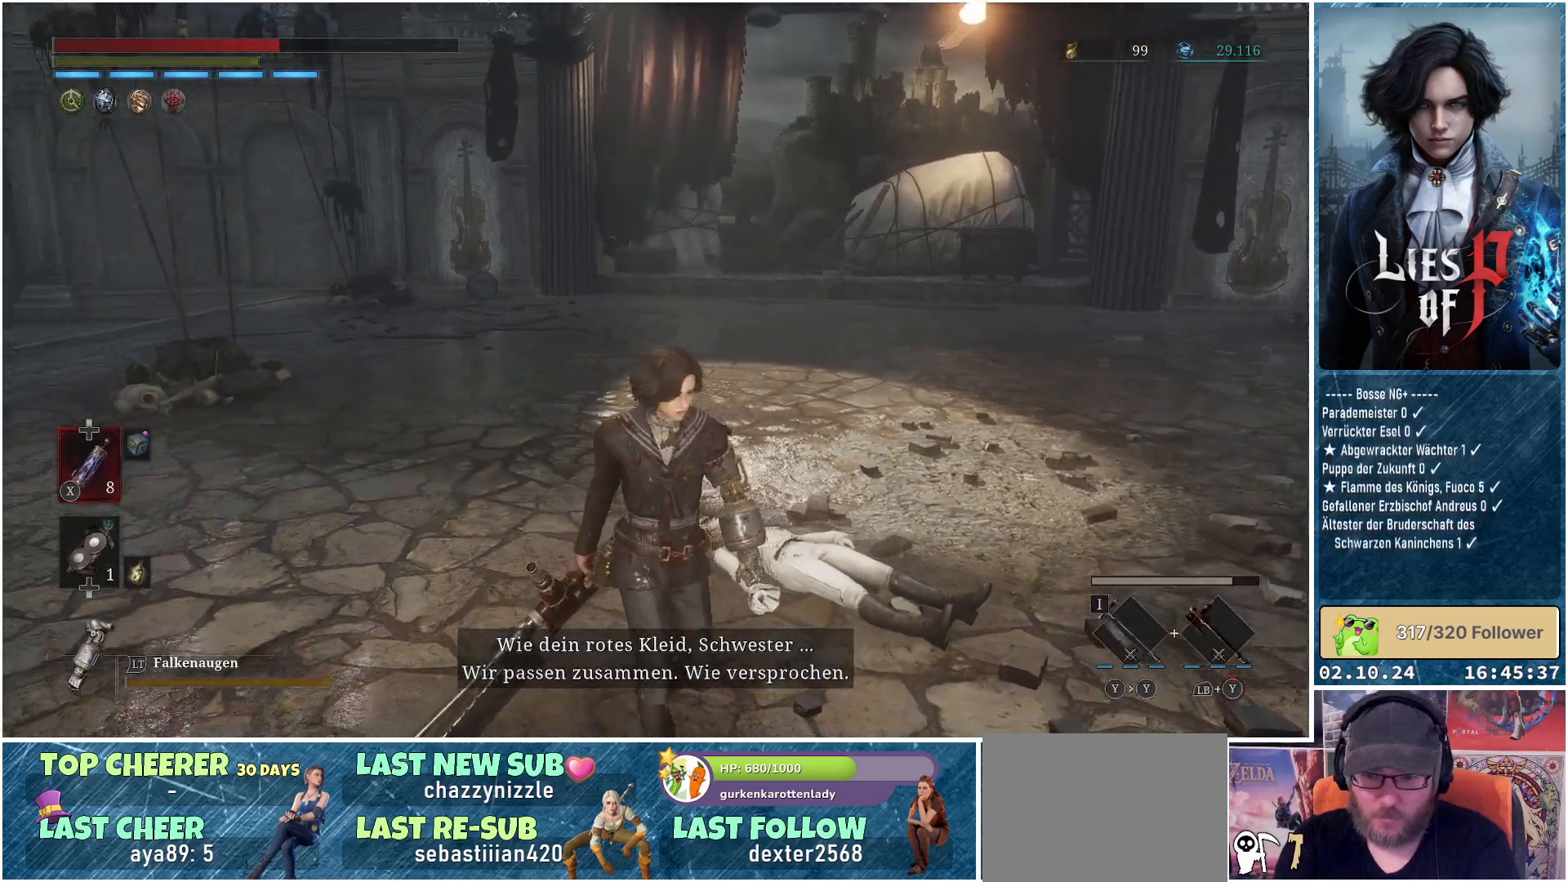
{"buttons": [], "left_stick": "center", "right_stick": "center", "events": [[100, "left_stick", "center"], [267, "right_stick", "center"]]}
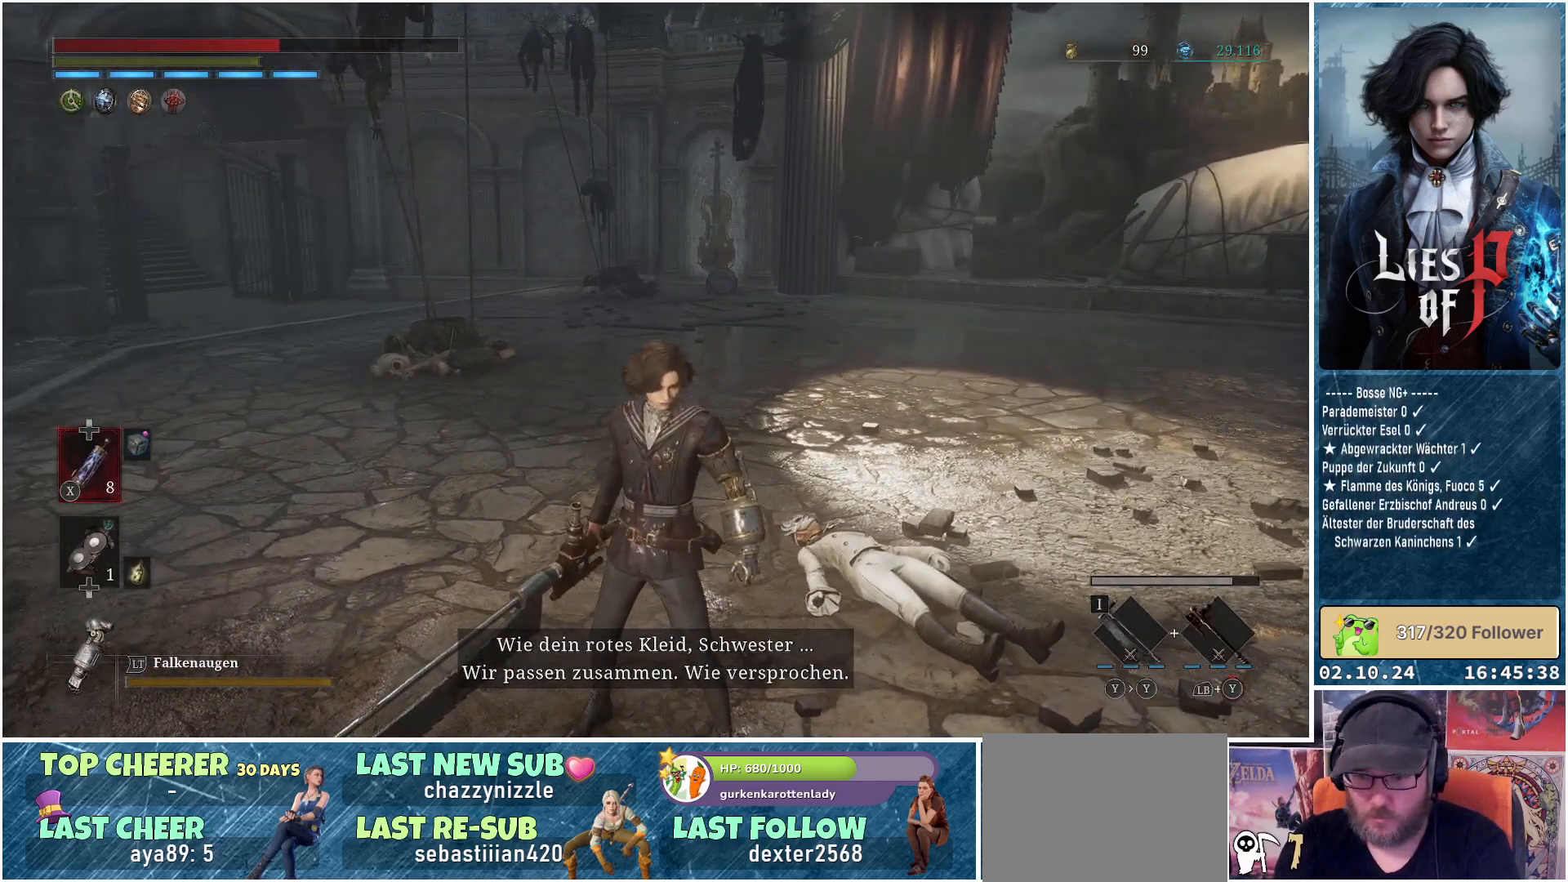
{"buttons": [], "left_stick": "center", "right_stick": "center", "events": []}
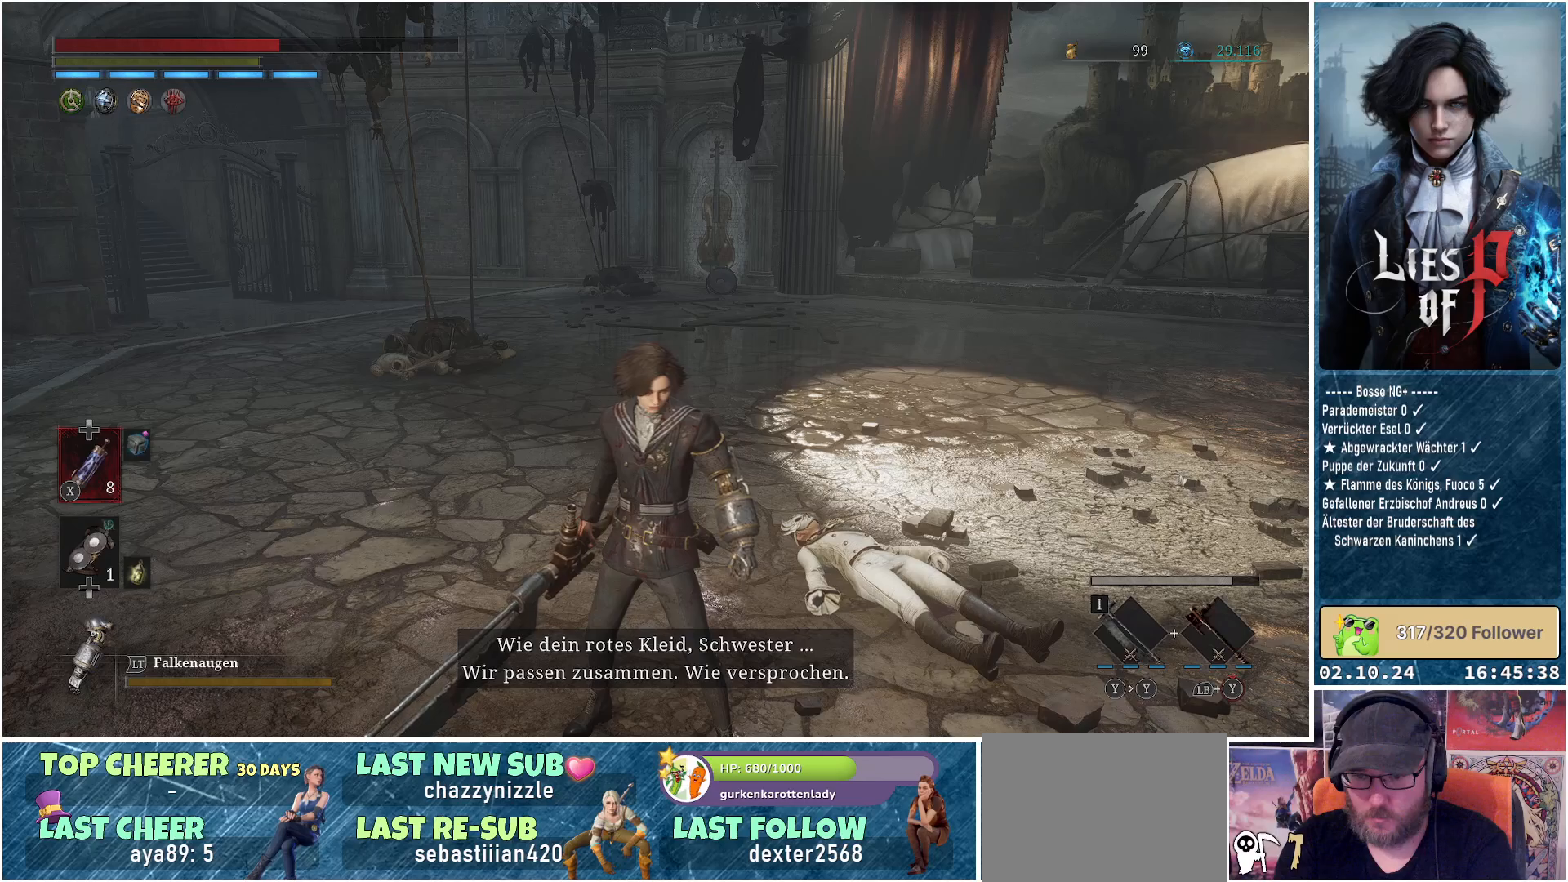
{"buttons": [], "left_stick": "center", "right_stick": "center", "events": []}
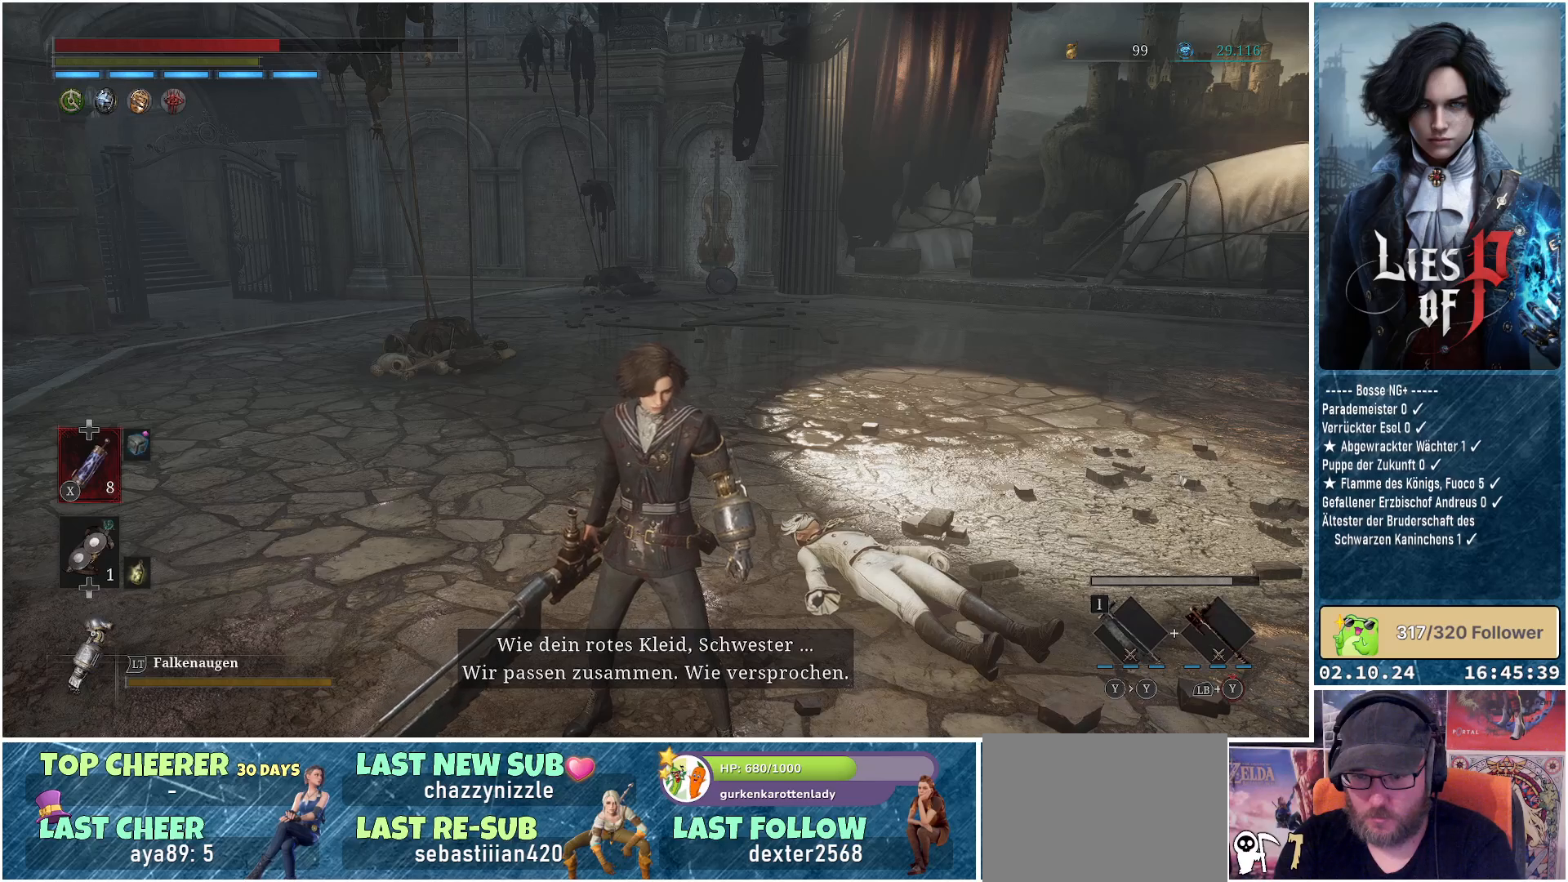
{"buttons": [], "left_stick": "center", "right_stick": "center", "events": []}
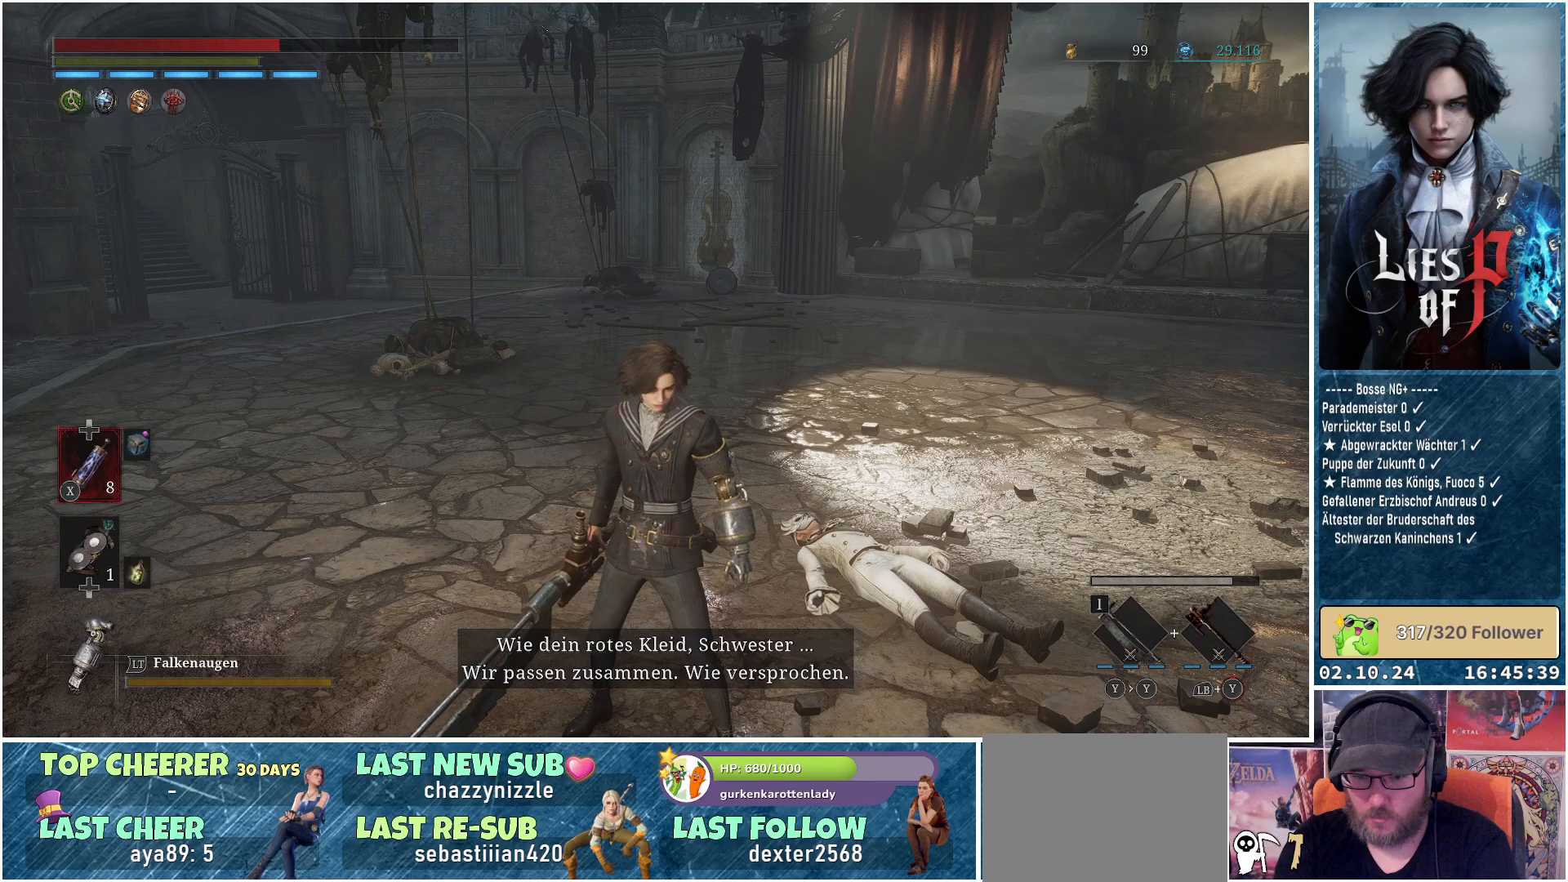
{"buttons": [], "left_stick": "up", "right_stick": "center", "events": [[383, "left_stick", "up"]]}
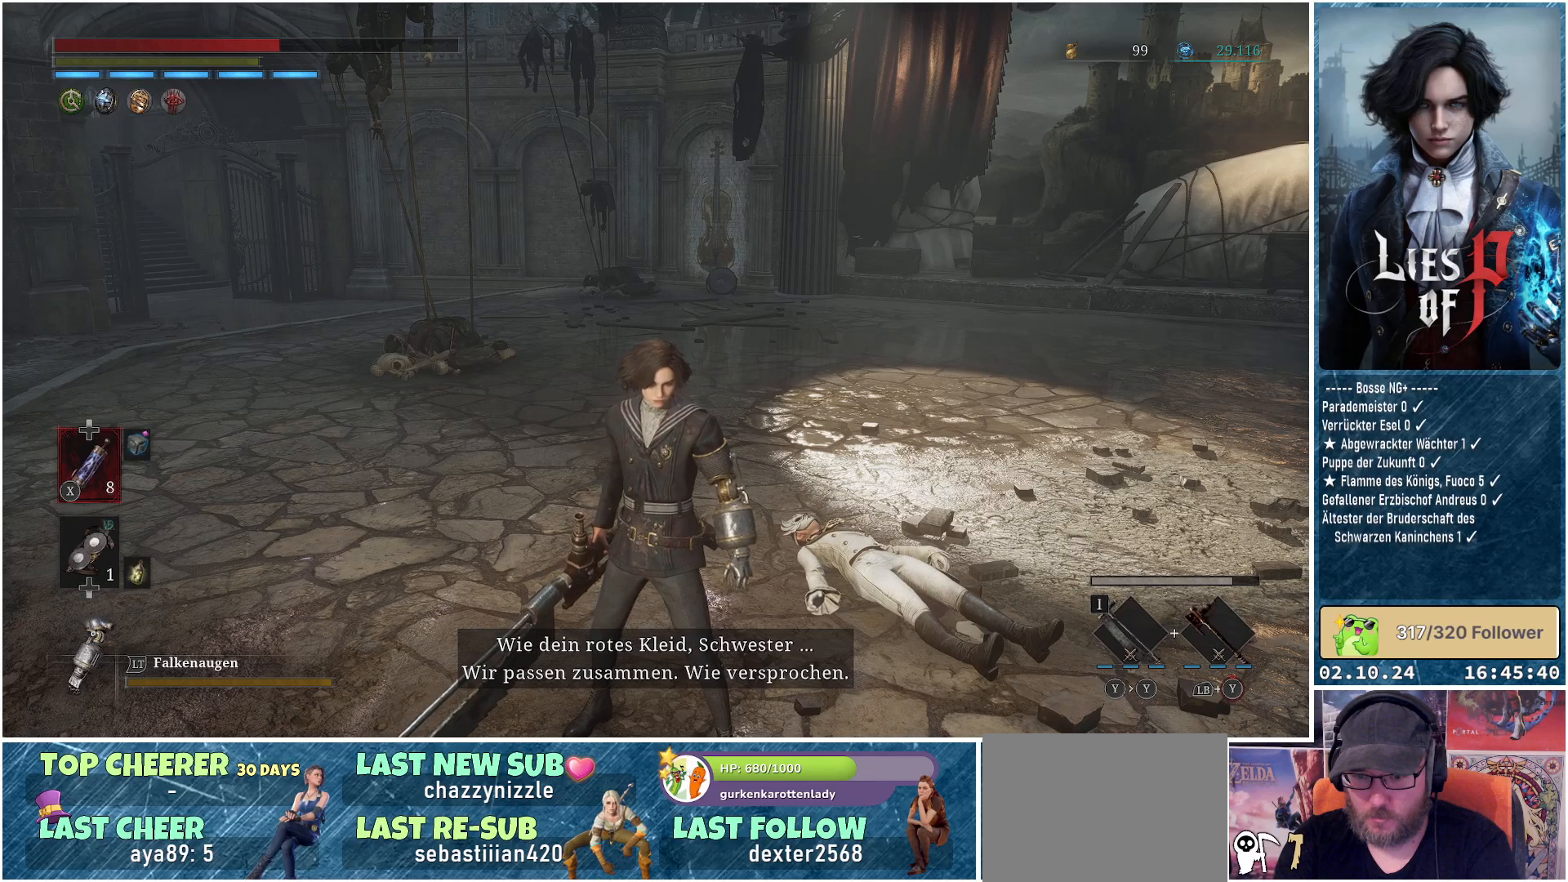
{"buttons": [], "left_stick": "up-left", "right_stick": "up-right", "events": [[200, "right_stick", "right"], [317, "right_stick", "up-right"], [400, "left_stick", "up-left"]]}
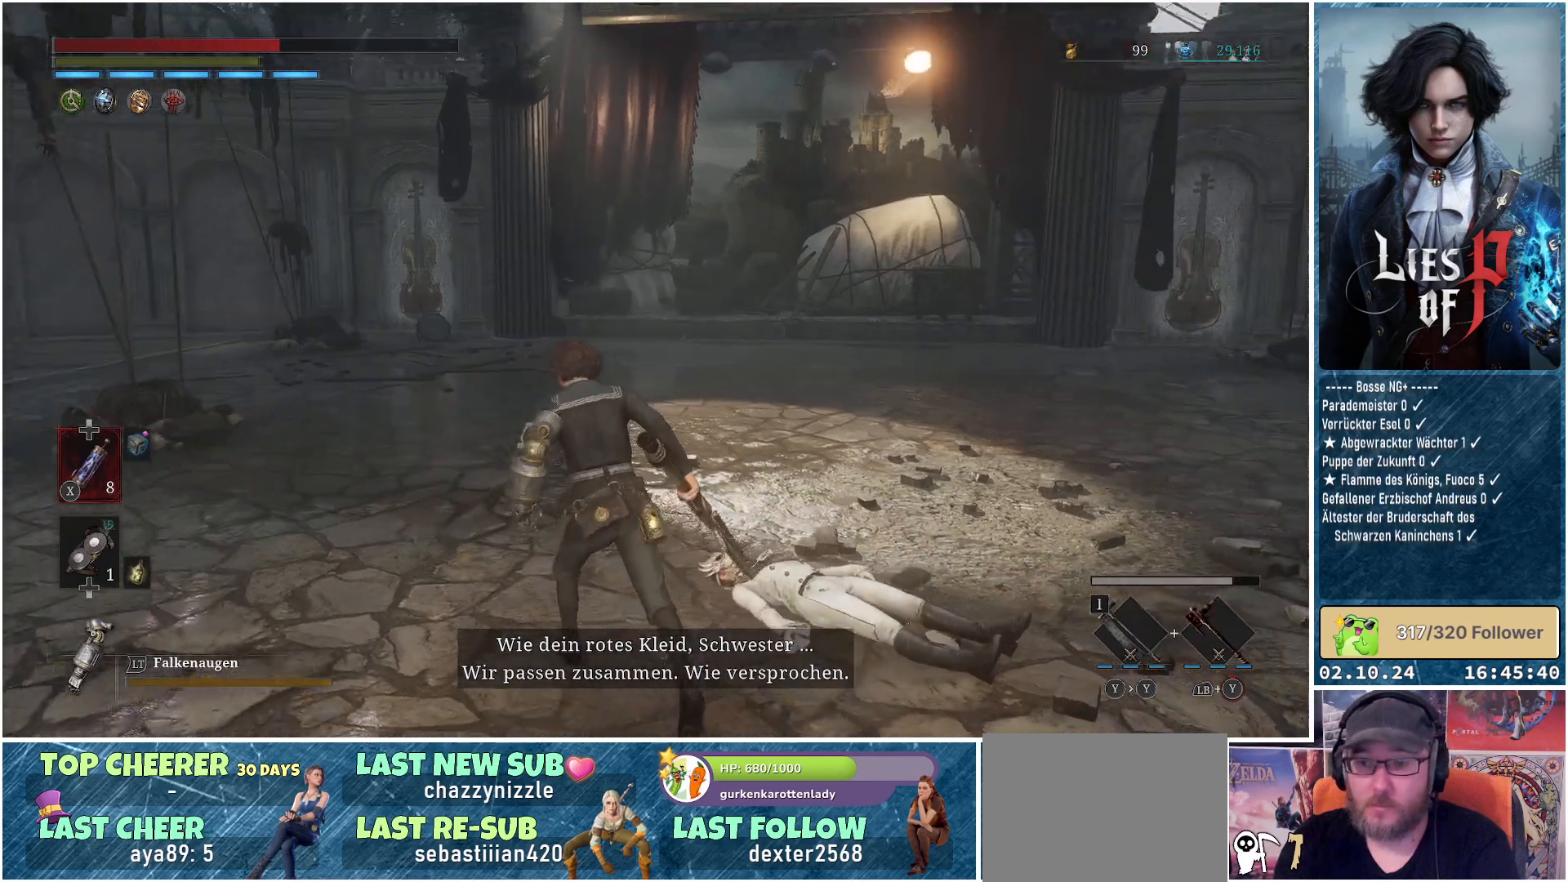
{"buttons": [], "left_stick": "up-left", "right_stick": "center", "events": [[17, "right_stick", "center"]]}
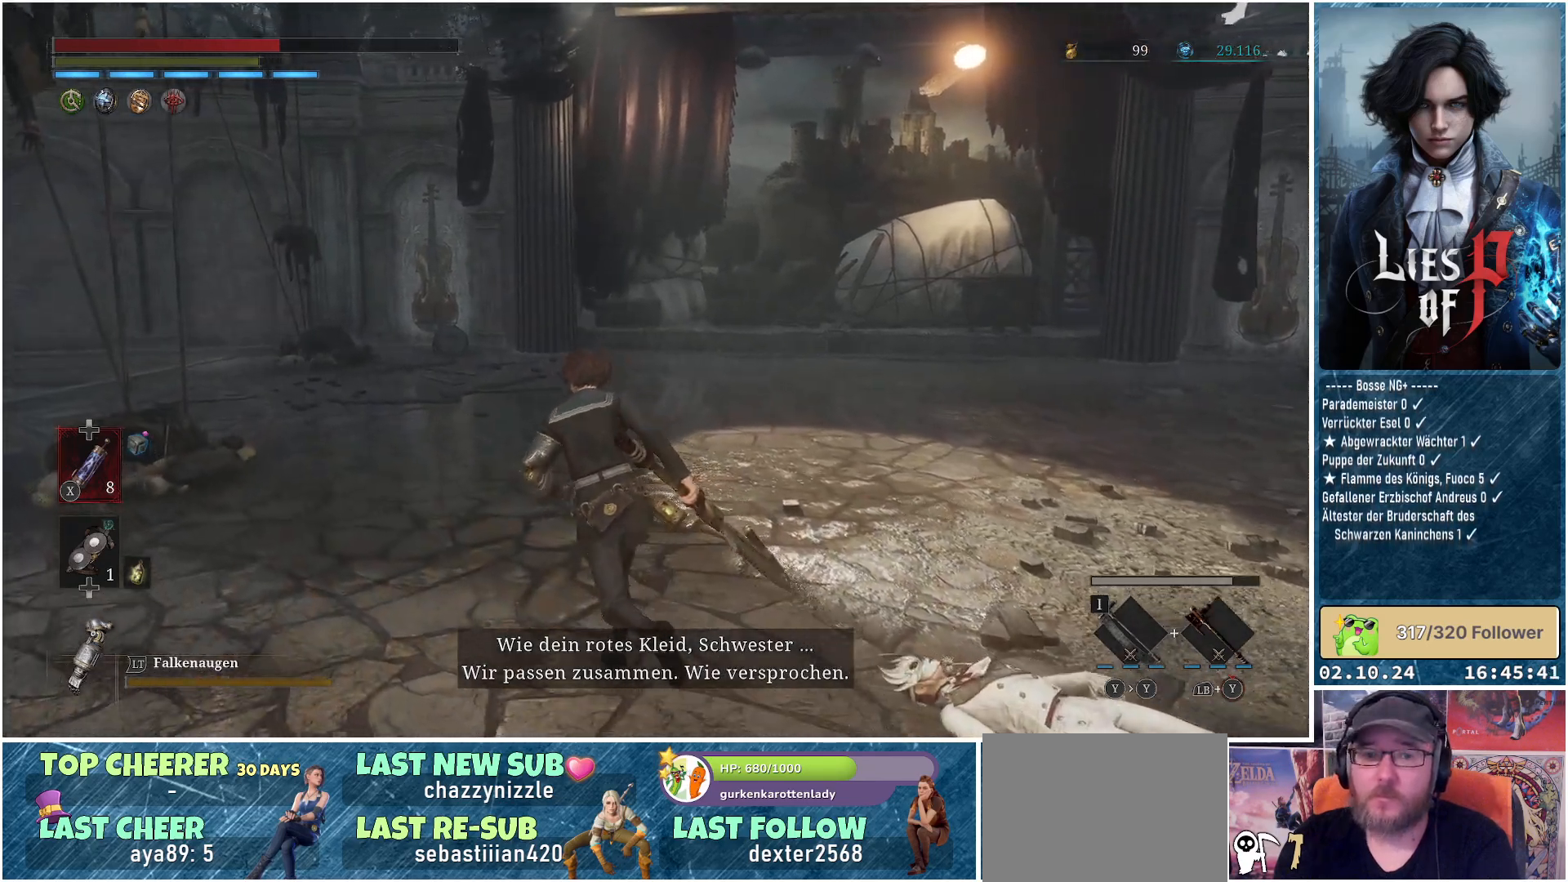
{"buttons": [], "left_stick": "up", "right_stick": "center", "events": [[283, "left_stick", "up"]]}
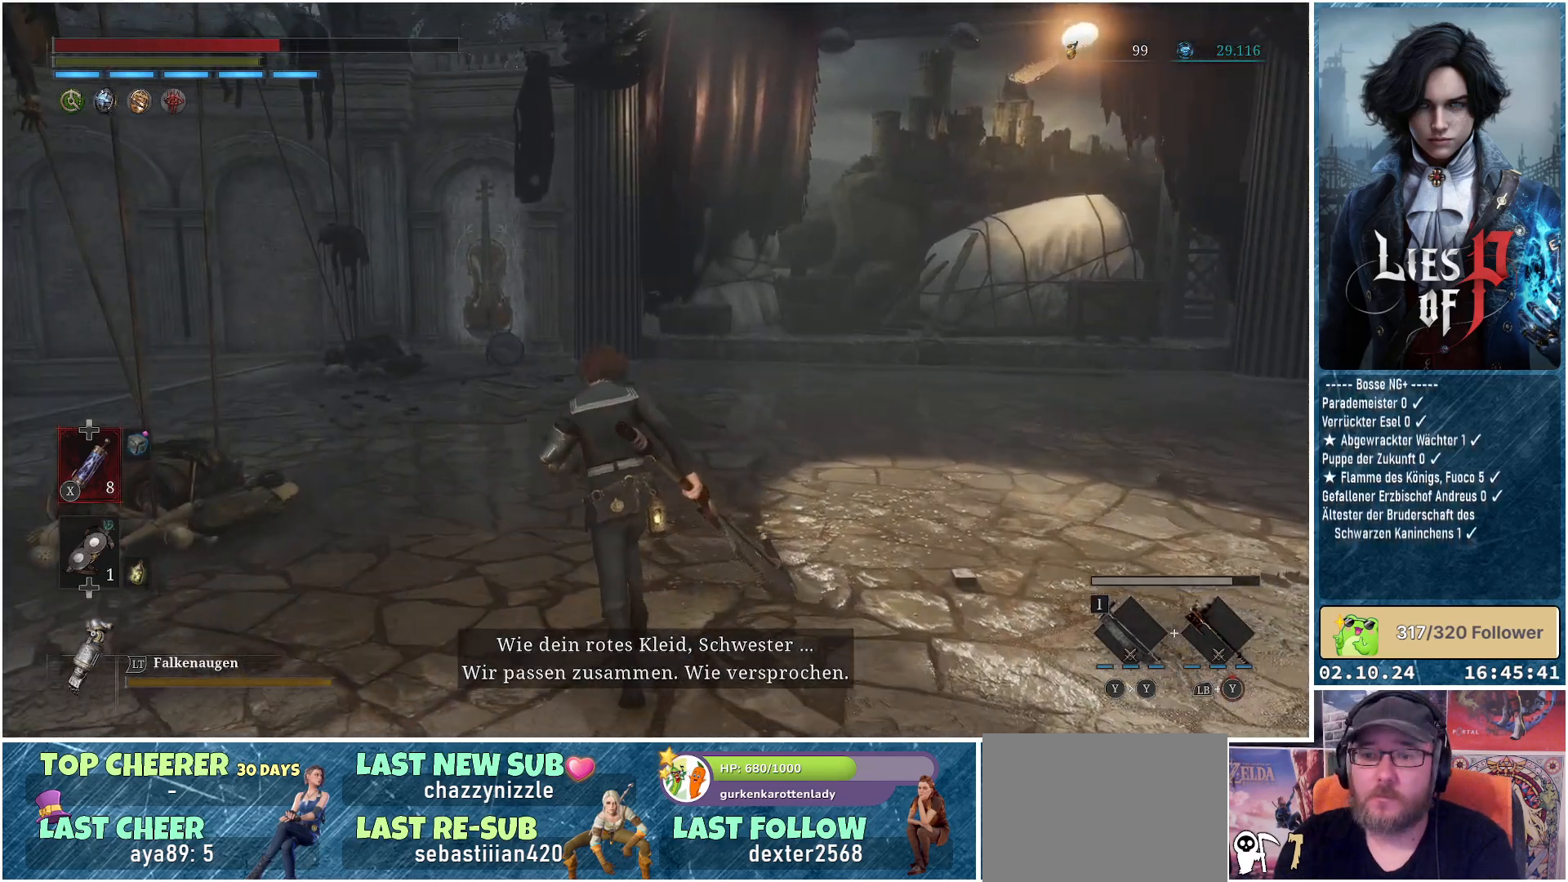
{"buttons": [], "left_stick": "up", "right_stick": "center", "events": []}
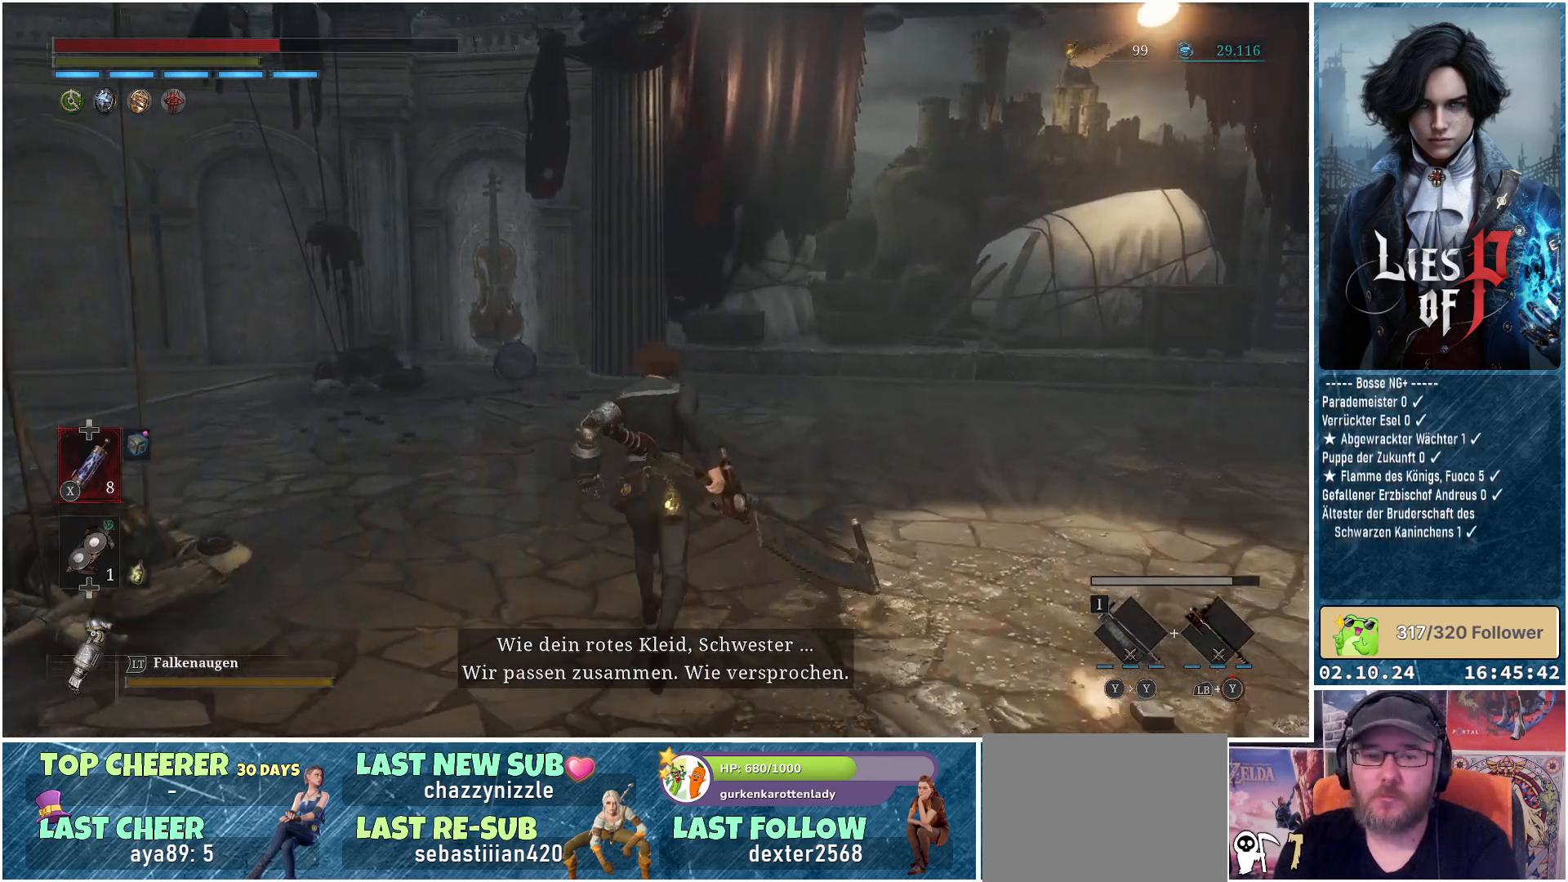
{"buttons": [], "left_stick": "up", "right_stick": "left", "events": [[17, "right_stick", "left"]]}
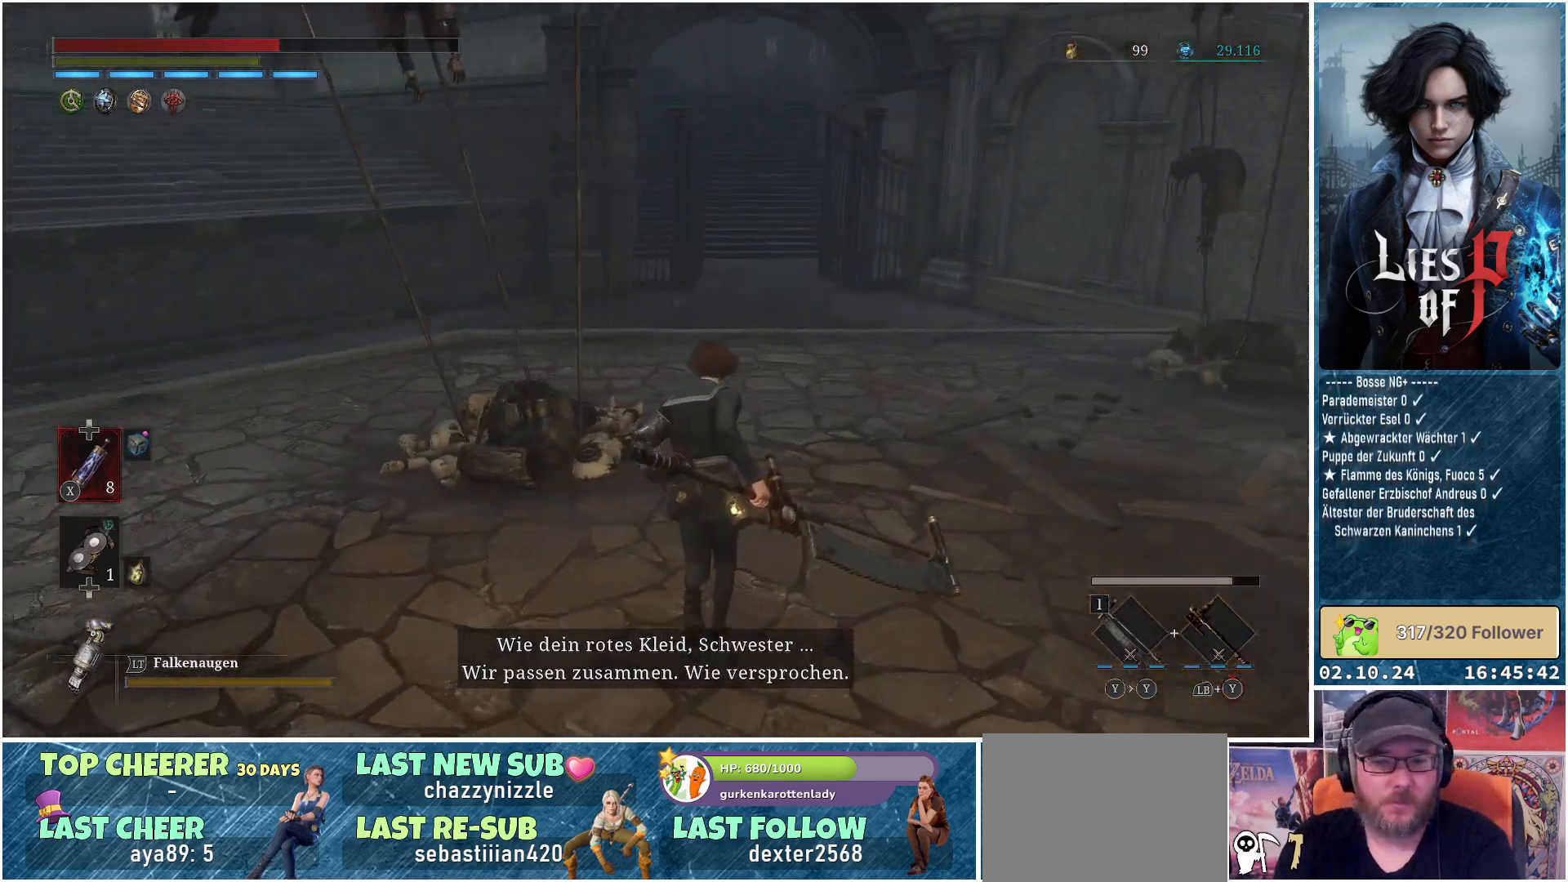
{"buttons": ["B"], "left_stick": "up", "right_stick": "center", "events": [[17, "right_stick", "center"], [250, "B", "down"]]}
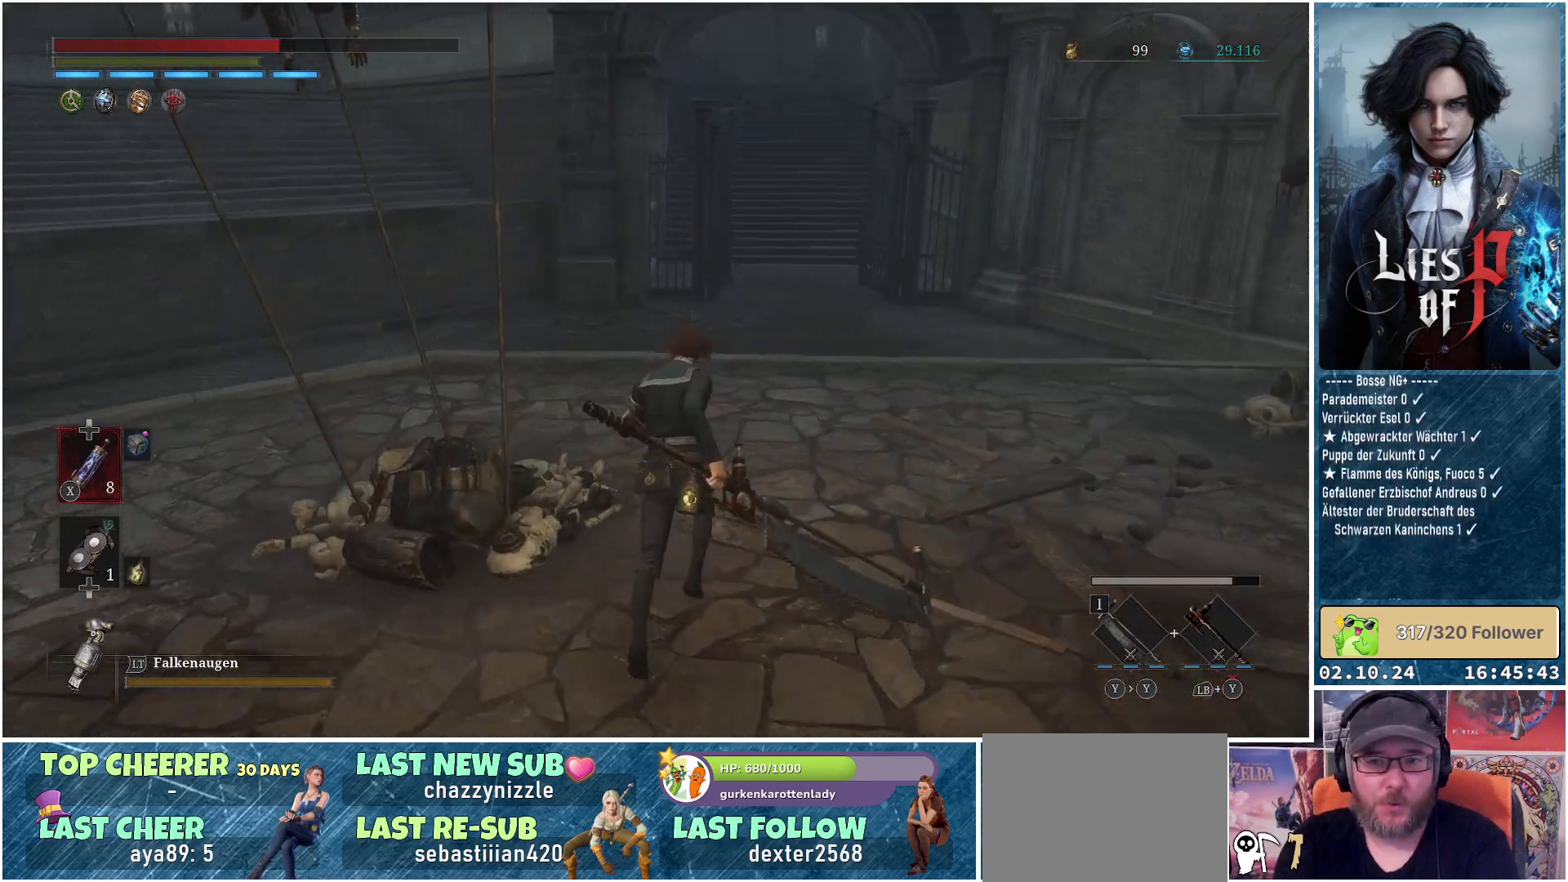
{"buttons": ["B"], "left_stick": "up", "right_stick": "center", "events": []}
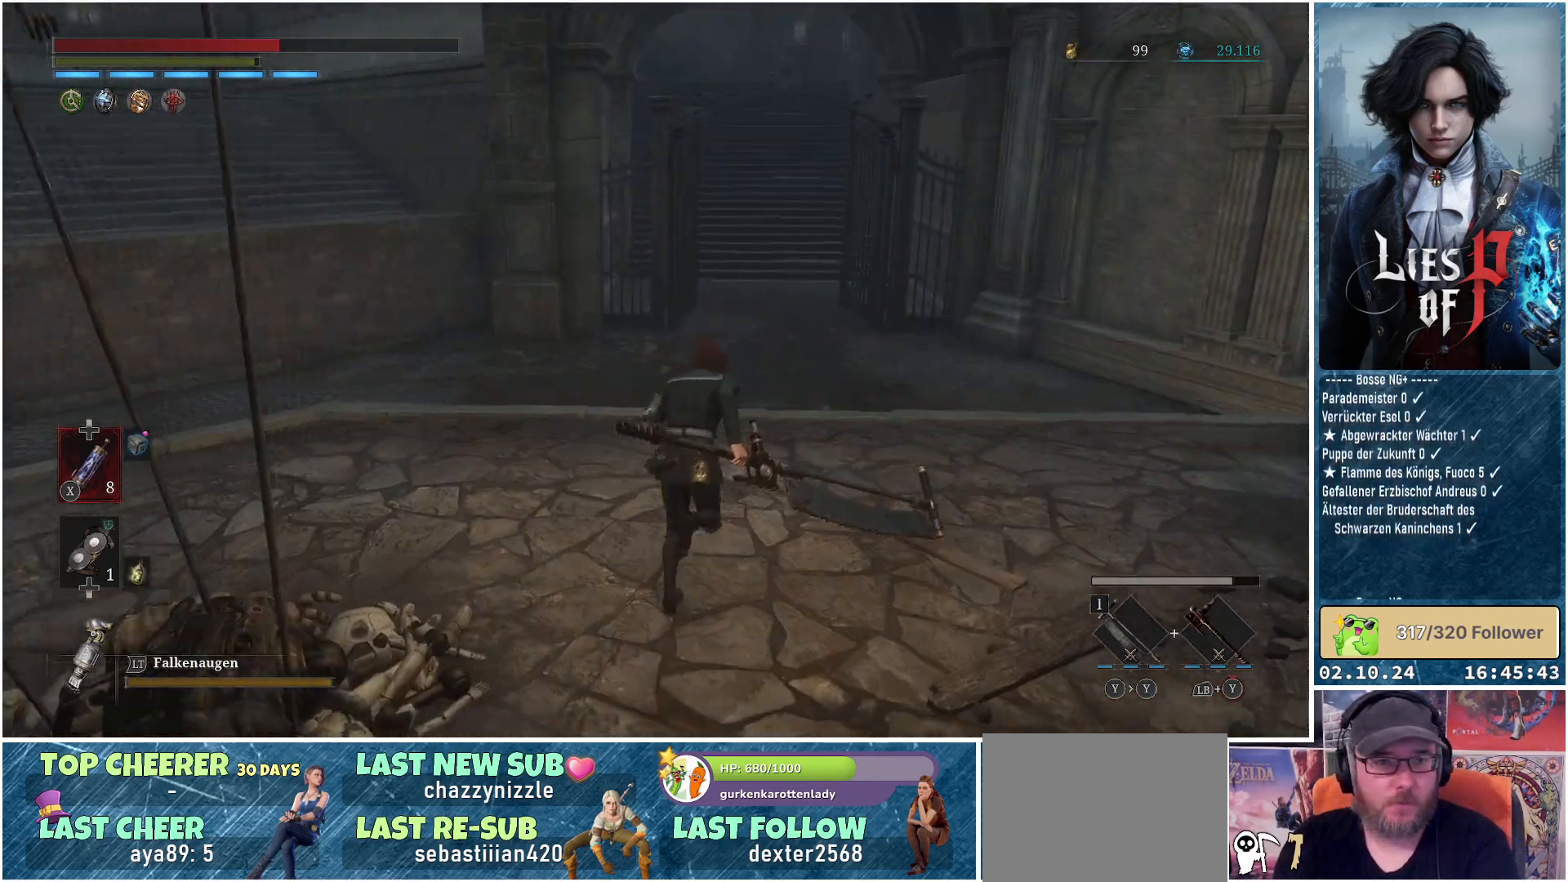
{"buttons": ["B"], "left_stick": "up", "right_stick": "center", "events": []}
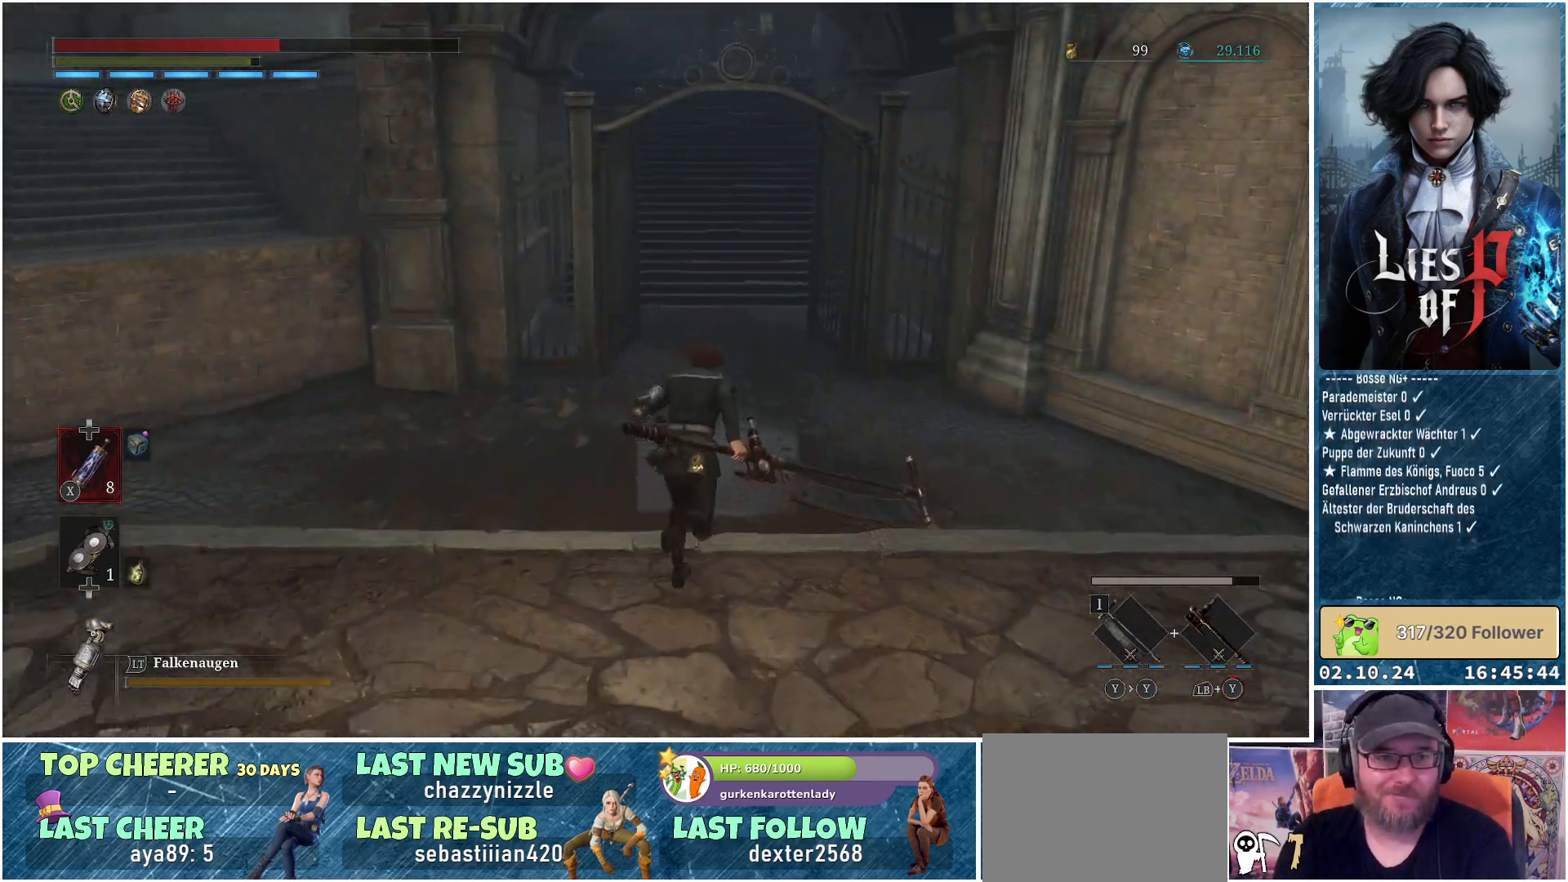
{"buttons": ["B"], "left_stick": "up", "right_stick": "center", "events": []}
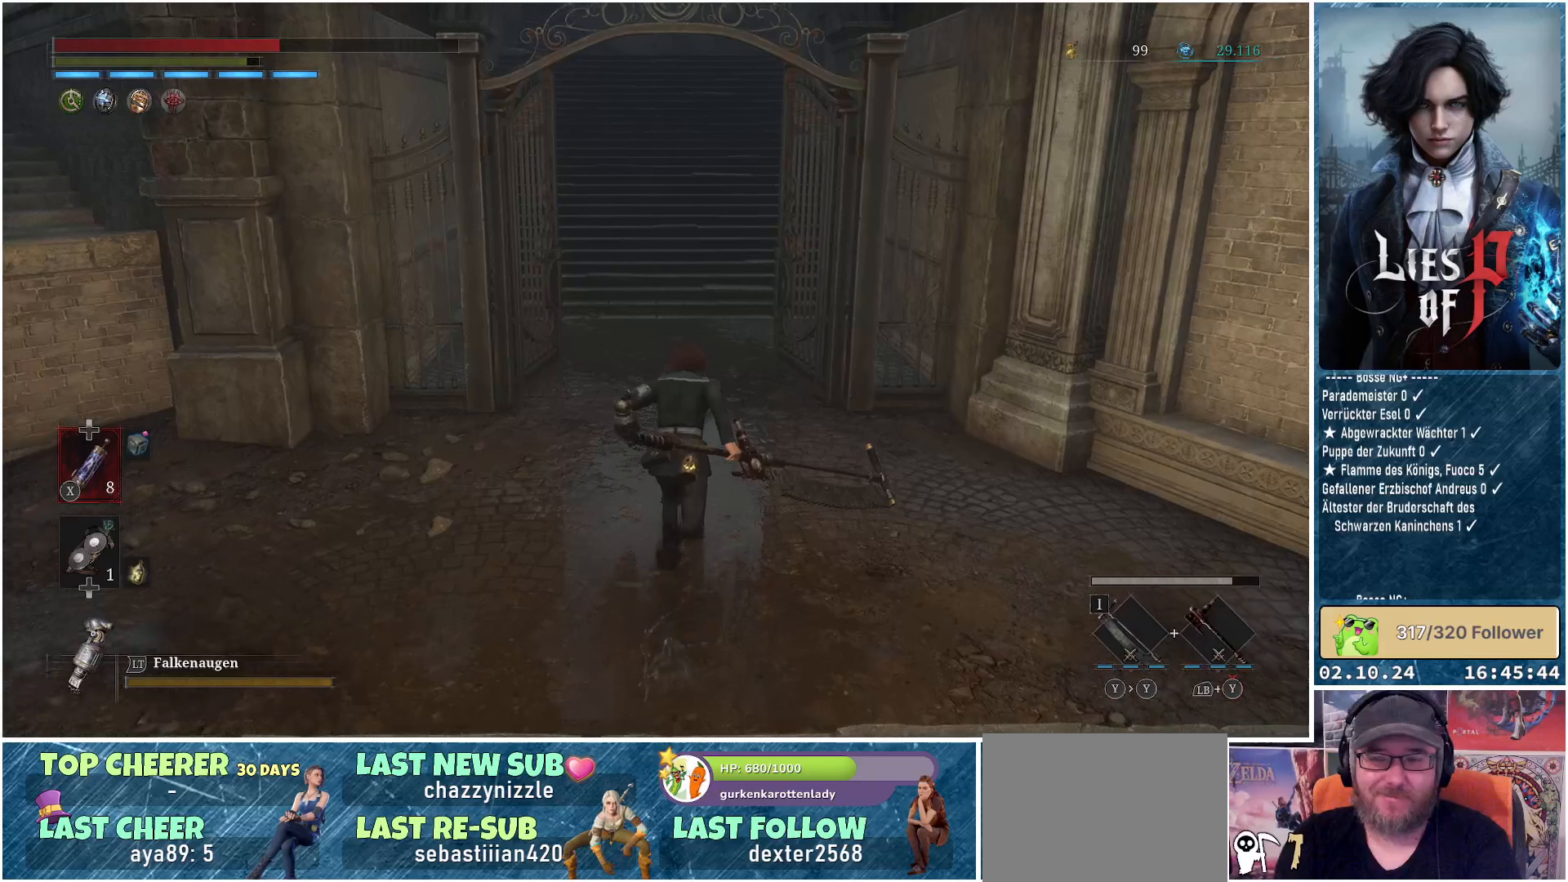
{"buttons": ["B"], "left_stick": "up", "right_stick": "center", "events": []}
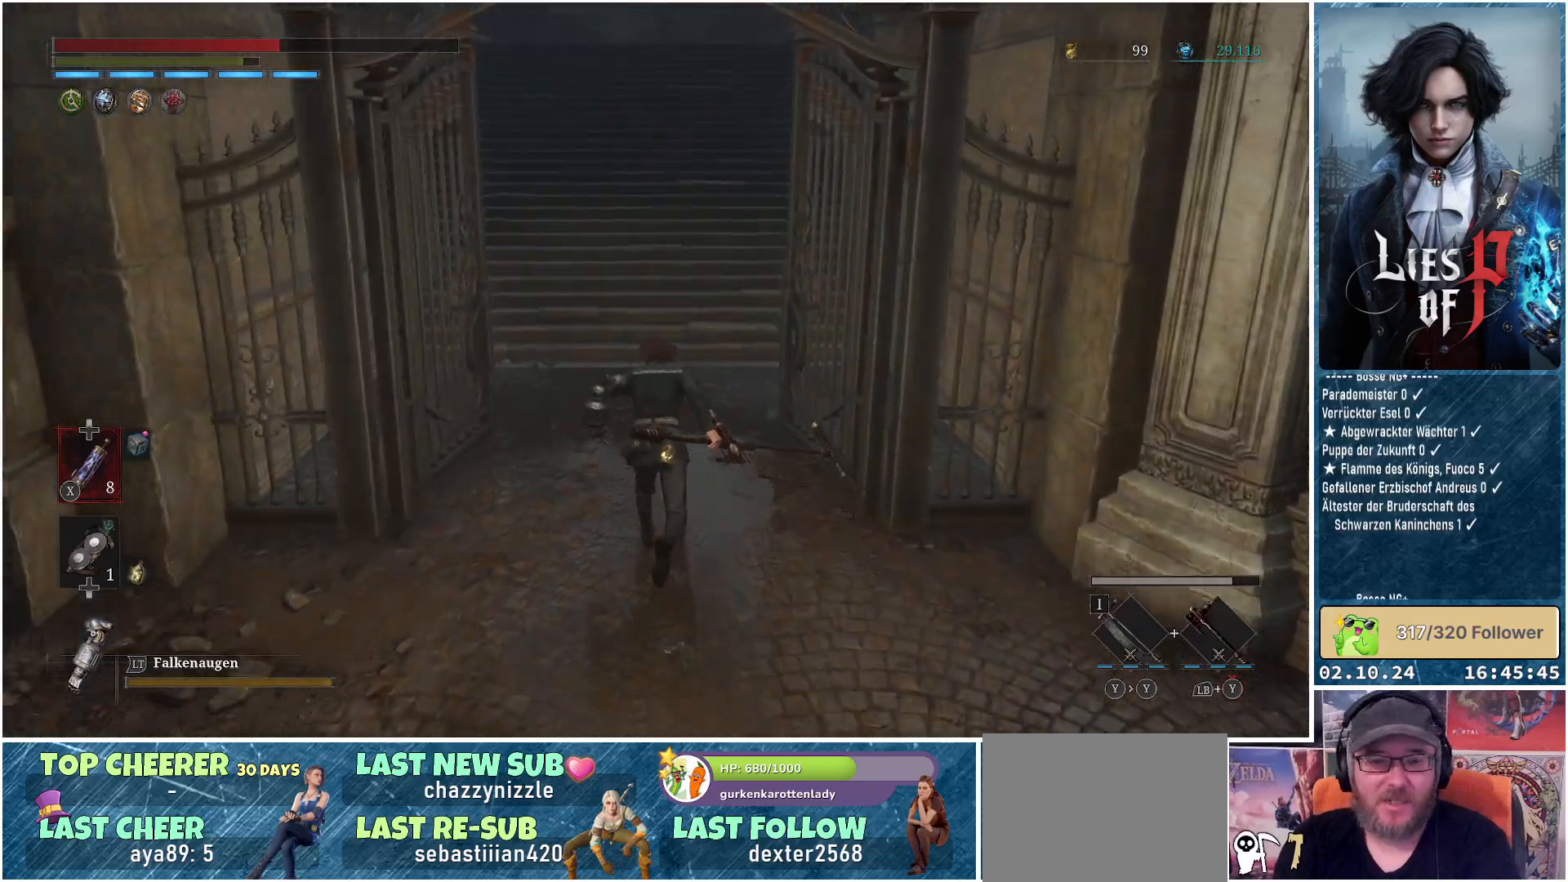
{"buttons": [], "left_stick": "up", "right_stick": "up", "events": [[233, "B", "up"], [467, "right_stick", "up"]]}
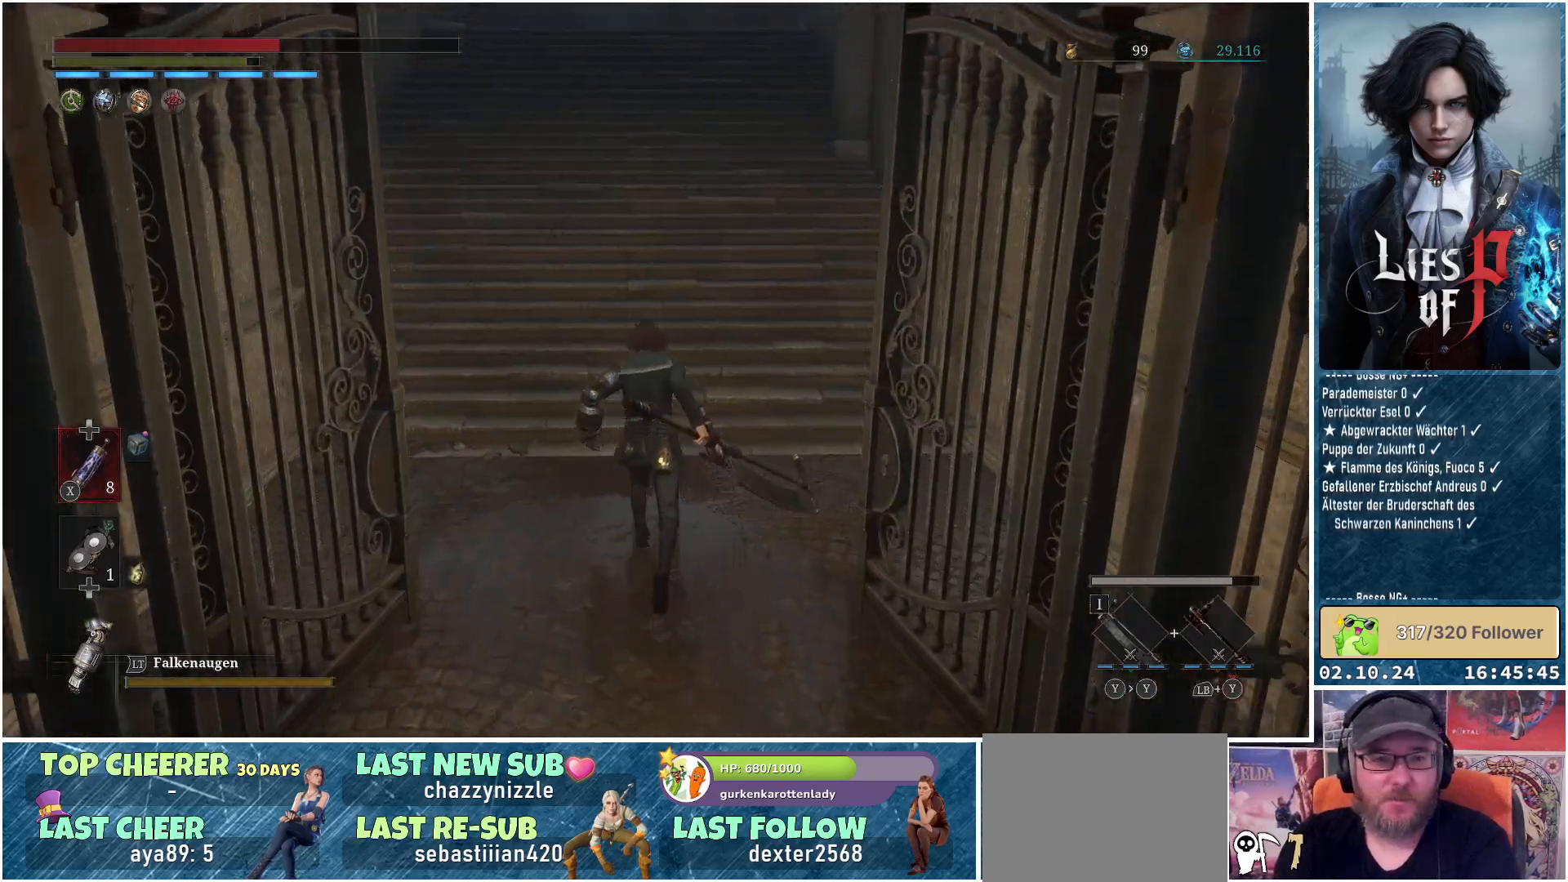
{"buttons": [], "left_stick": "center", "right_stick": "center", "events": [[100, "right_stick", "center"], [450, "left_stick", "center"]]}
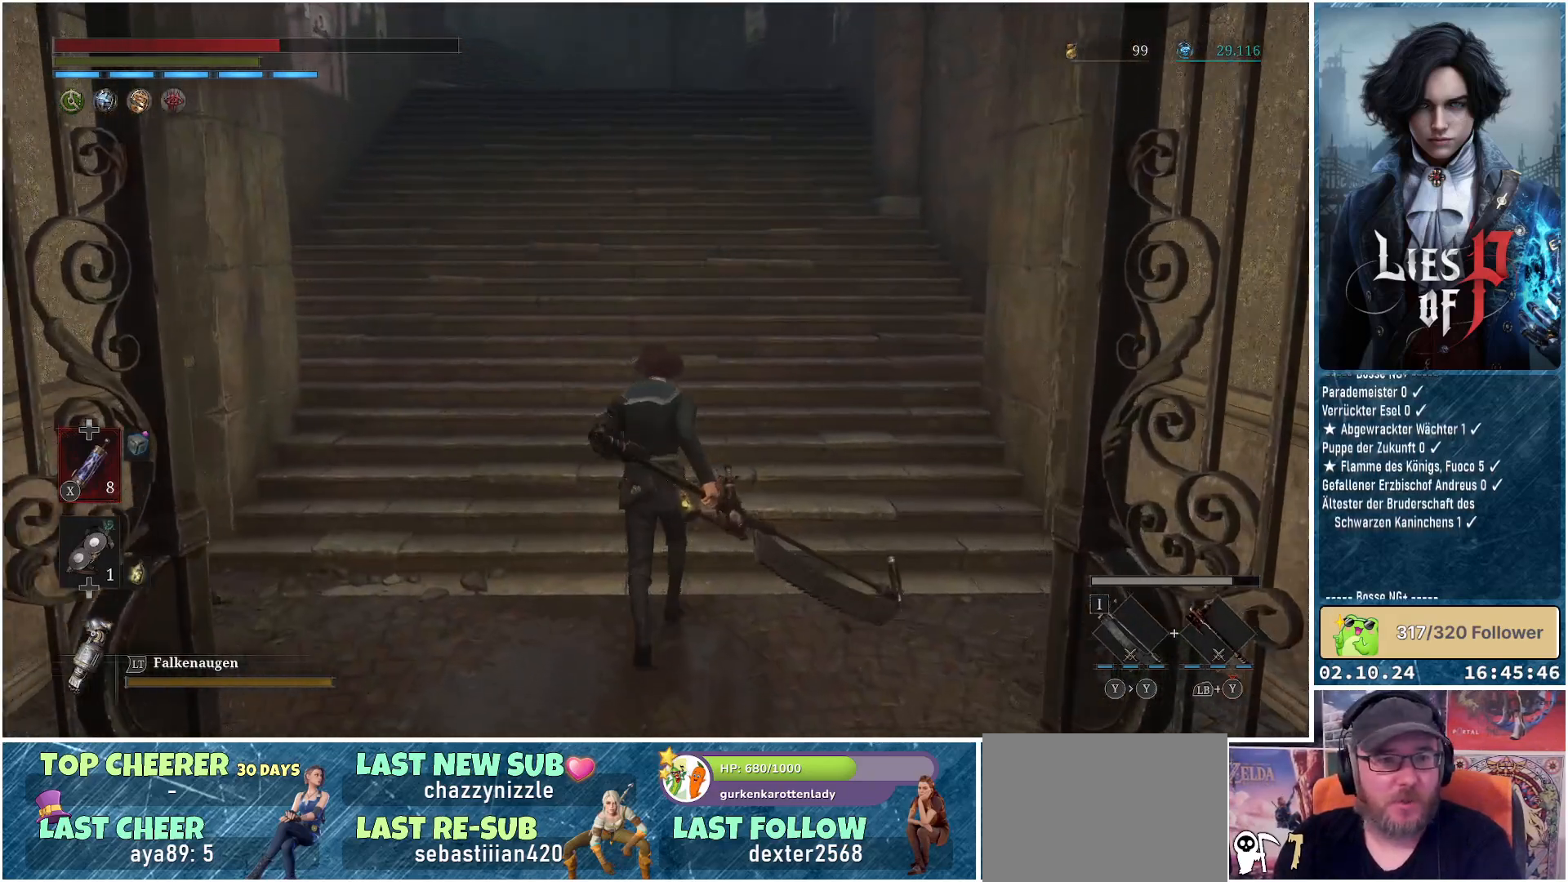
{"buttons": [], "left_stick": "center", "right_stick": "center", "events": [[100, "START", "down"], [250, "START", "up"]]}
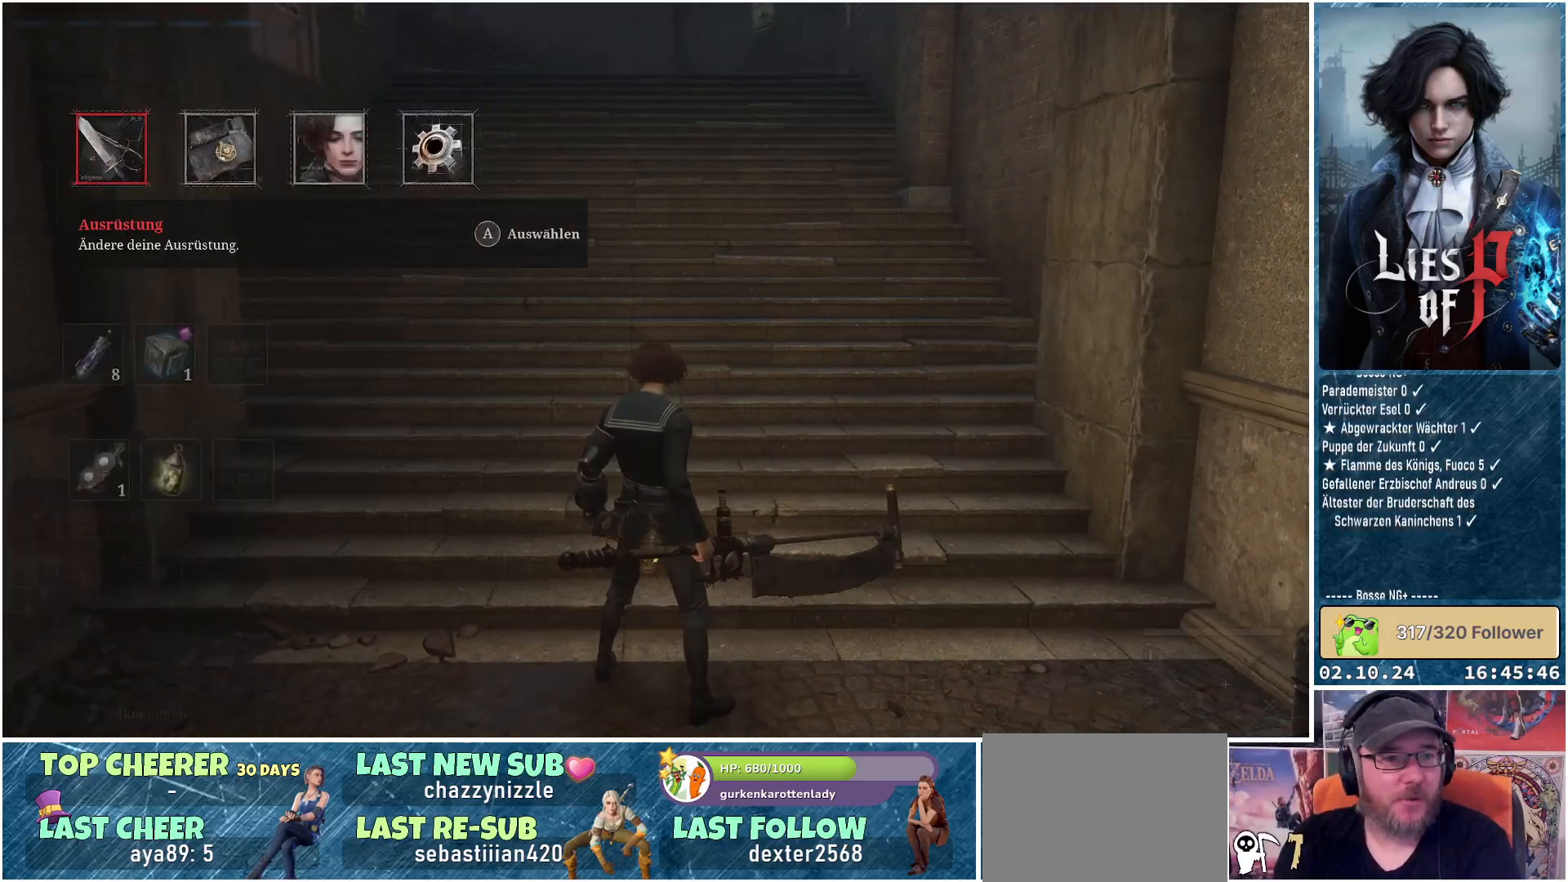
{"buttons": [], "left_stick": "center", "right_stick": "center", "events": []}
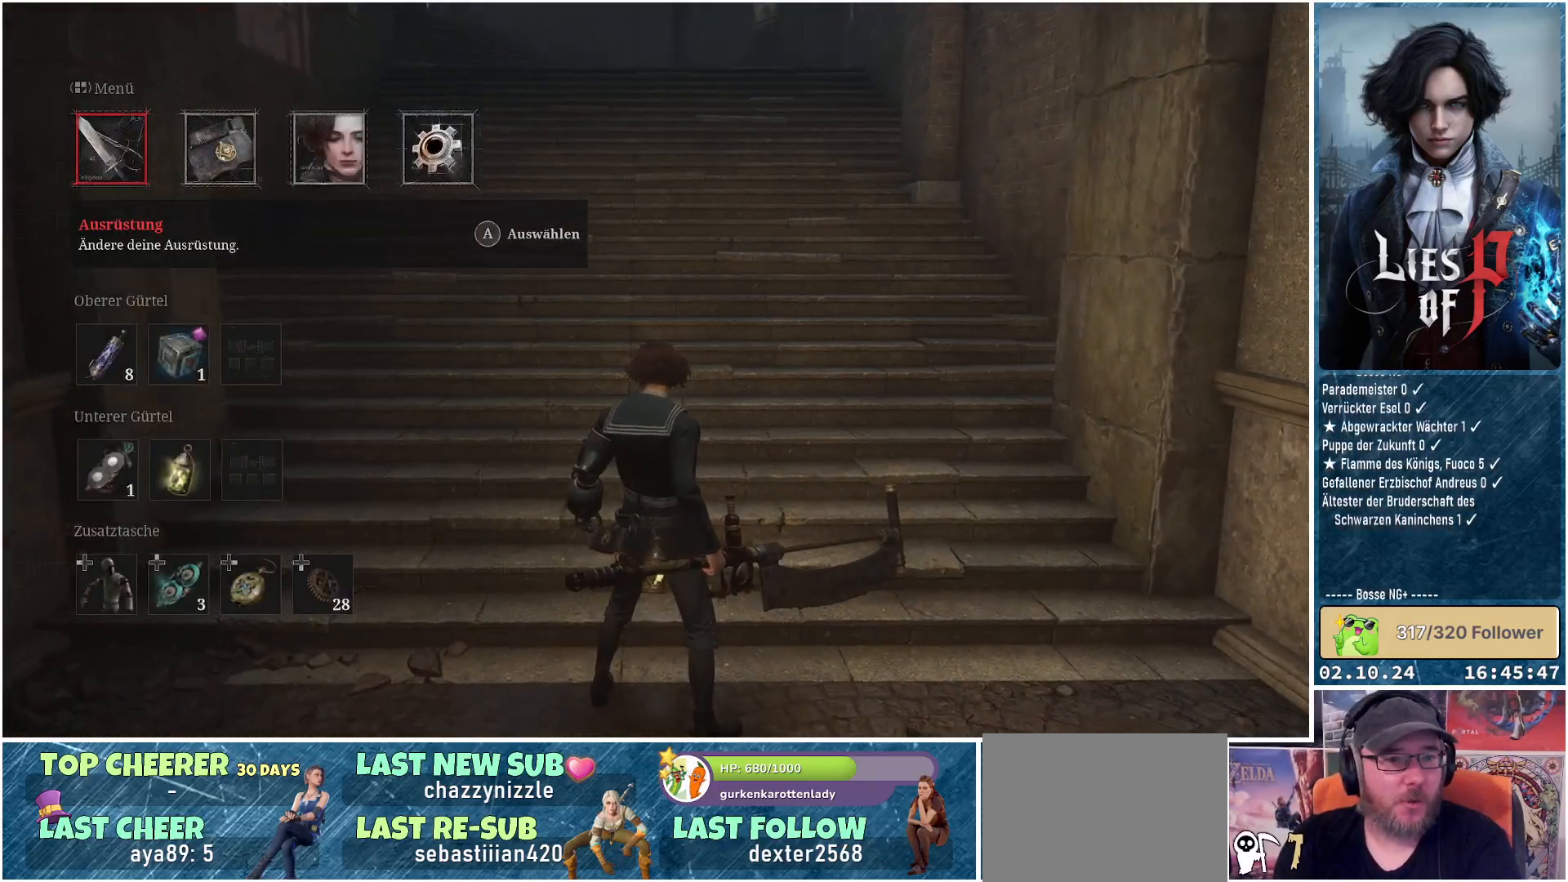
{"buttons": [], "left_stick": "center", "right_stick": "center", "events": [[67, "A", "down"], [167, "A", "up"]]}
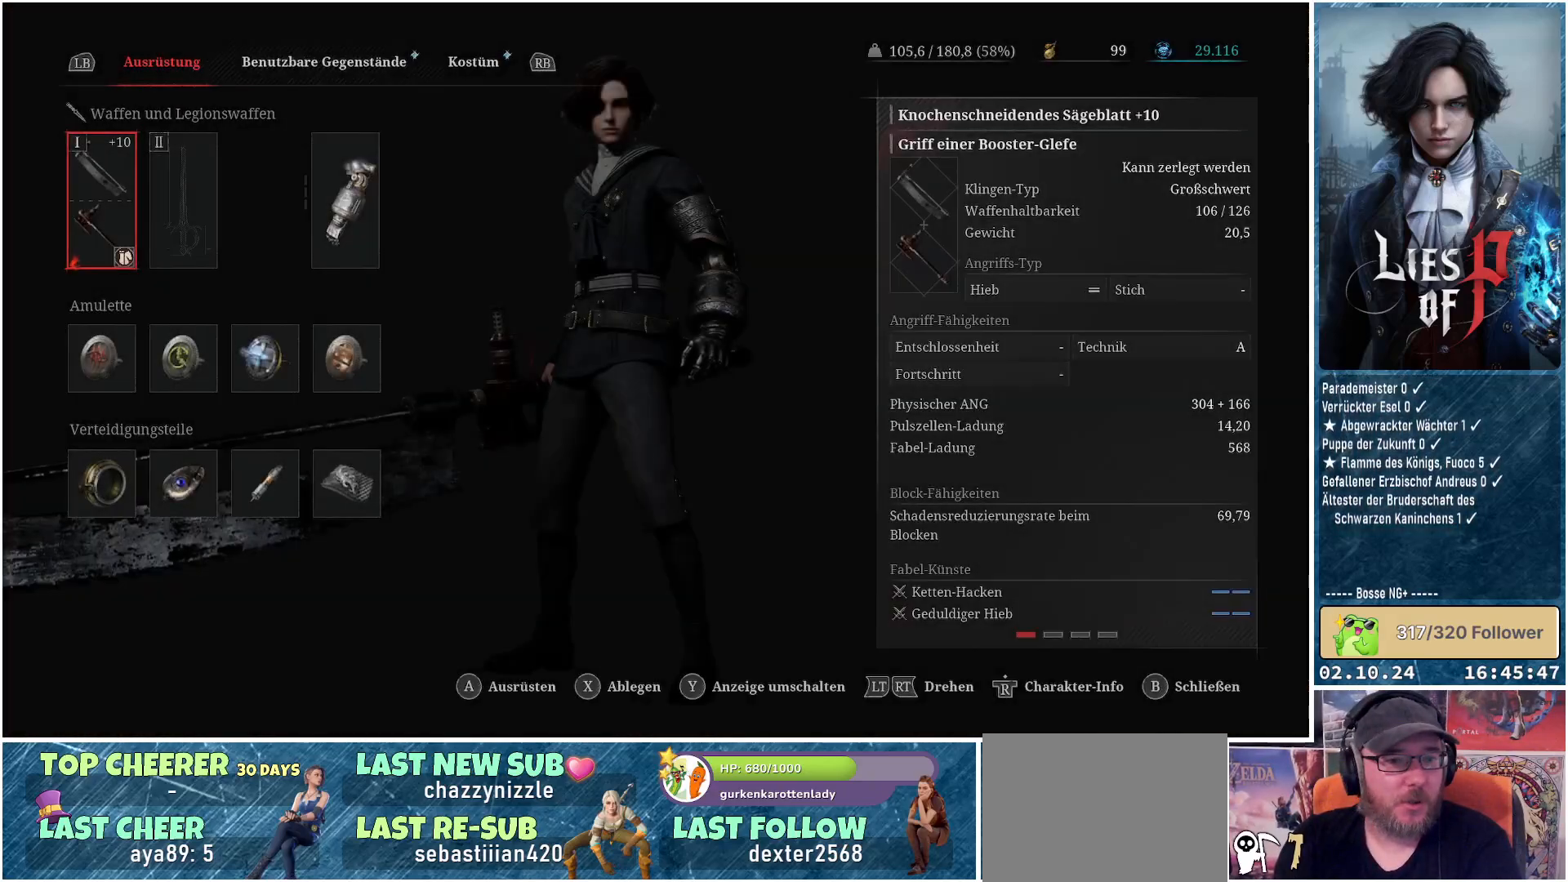
{"buttons": [], "left_stick": "center", "right_stick": "center", "events": [[300, "DPAD_DOWN", "down"], [367, "DPAD_DOWN", "up"]]}
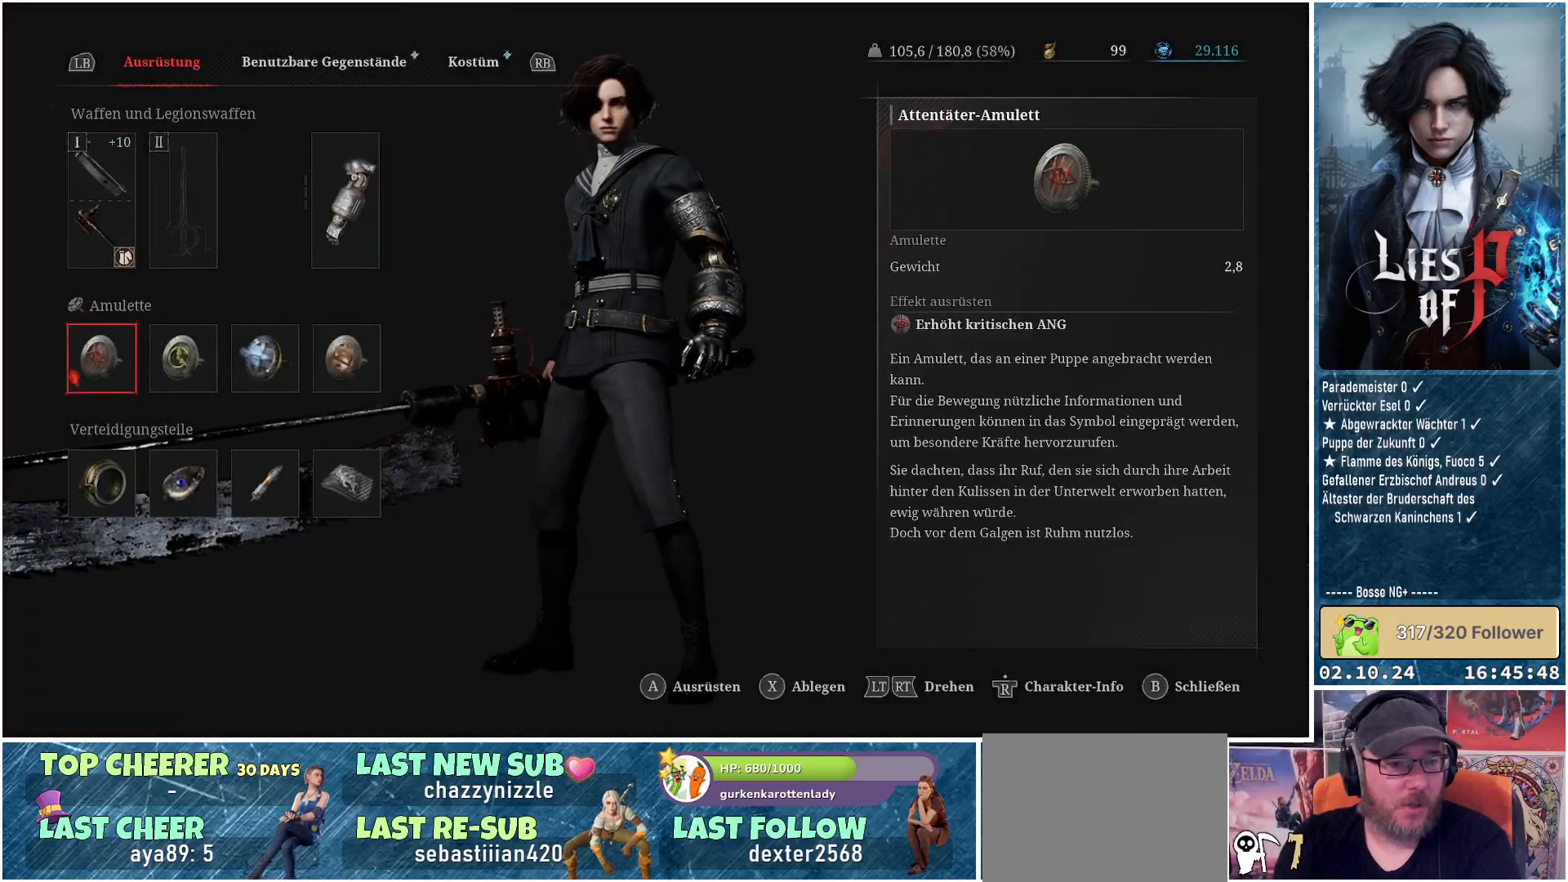
{"buttons": [], "left_stick": "center", "right_stick": "center", "events": []}
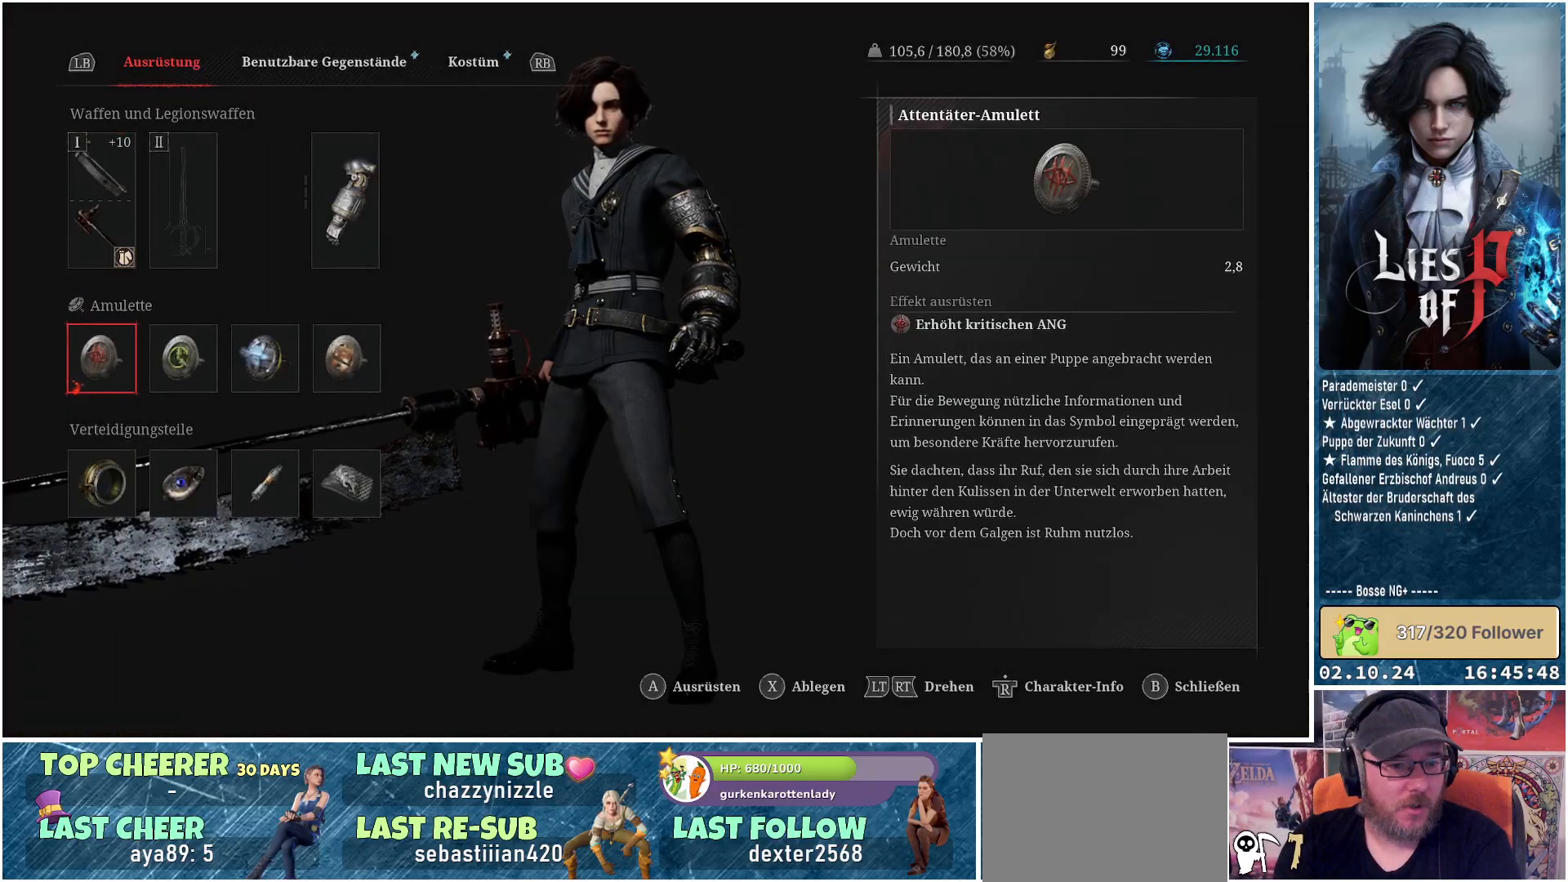
{"buttons": [], "left_stick": "center", "right_stick": "center", "events": []}
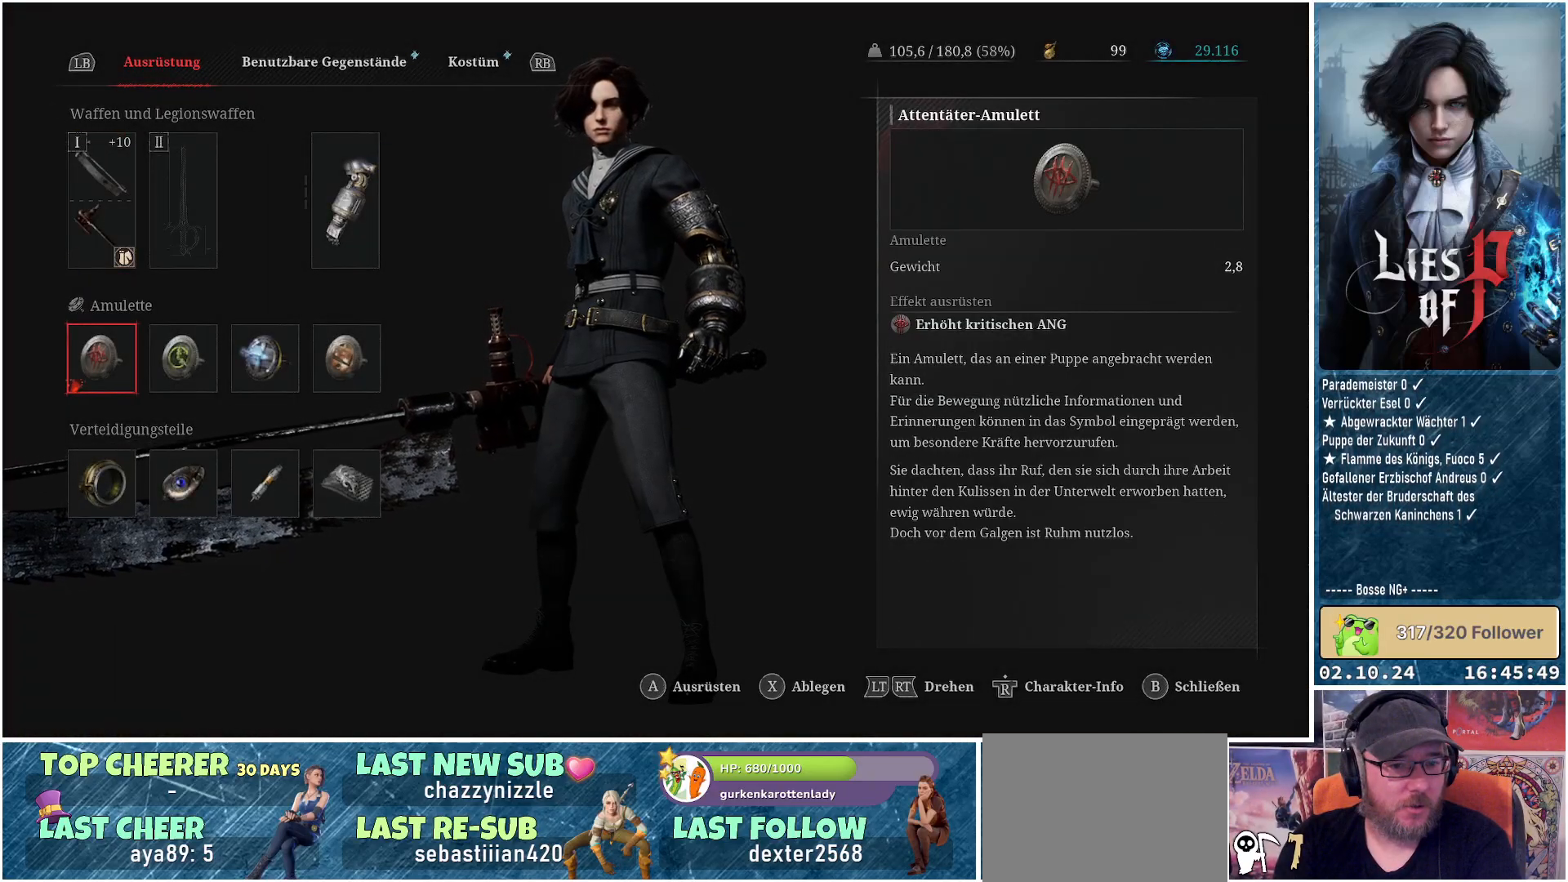
{"buttons": [], "left_stick": "center", "right_stick": "center", "events": []}
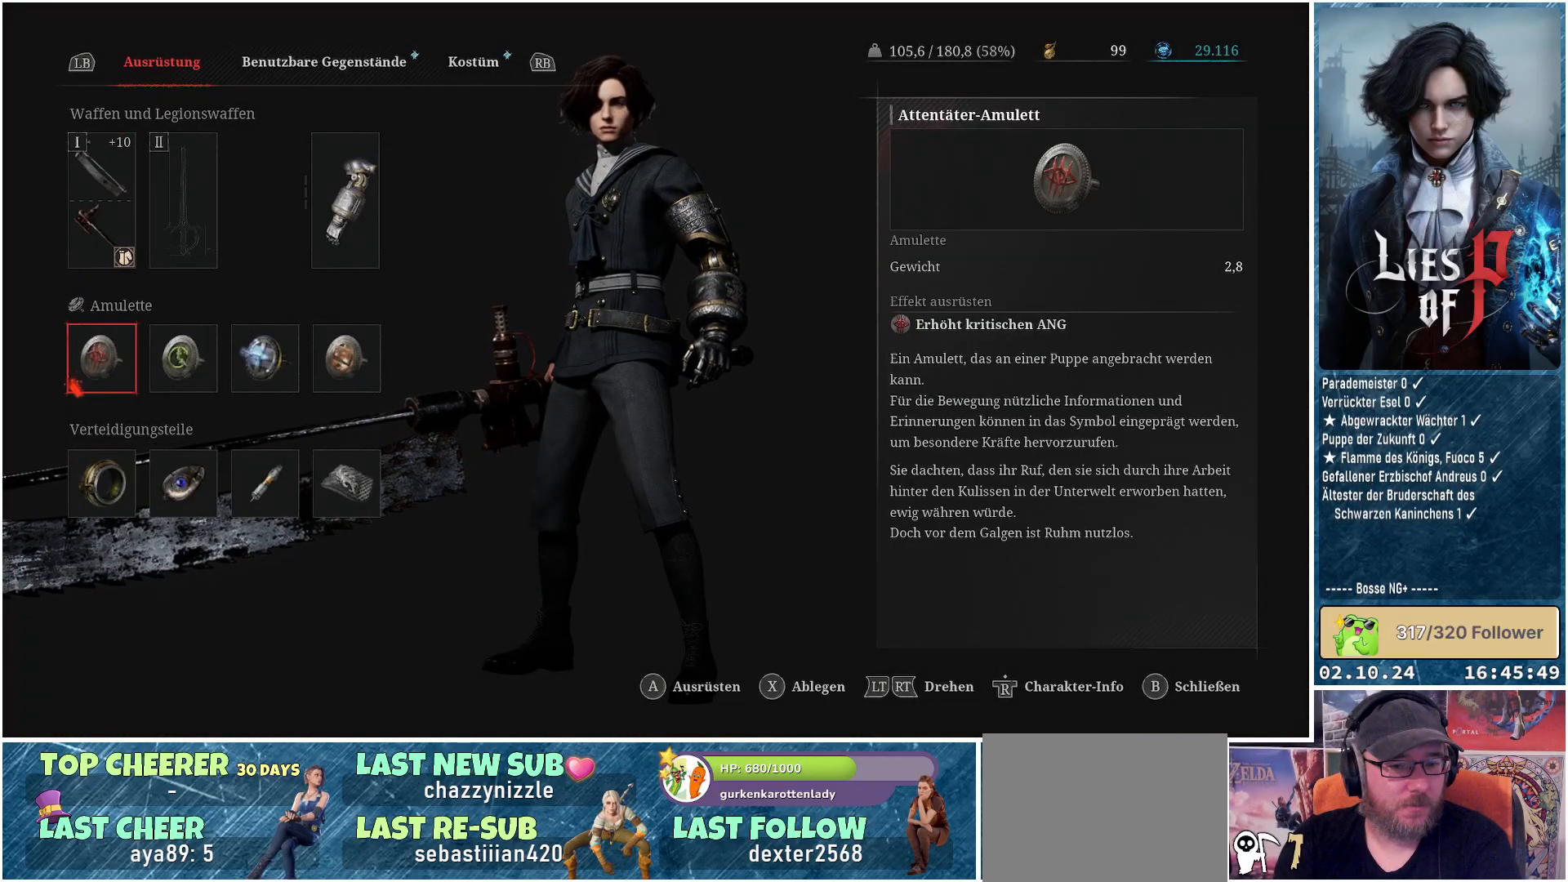
{"buttons": [], "left_stick": "center", "right_stick": "center", "events": [[150, "A", "down"], [250, "A", "up"]]}
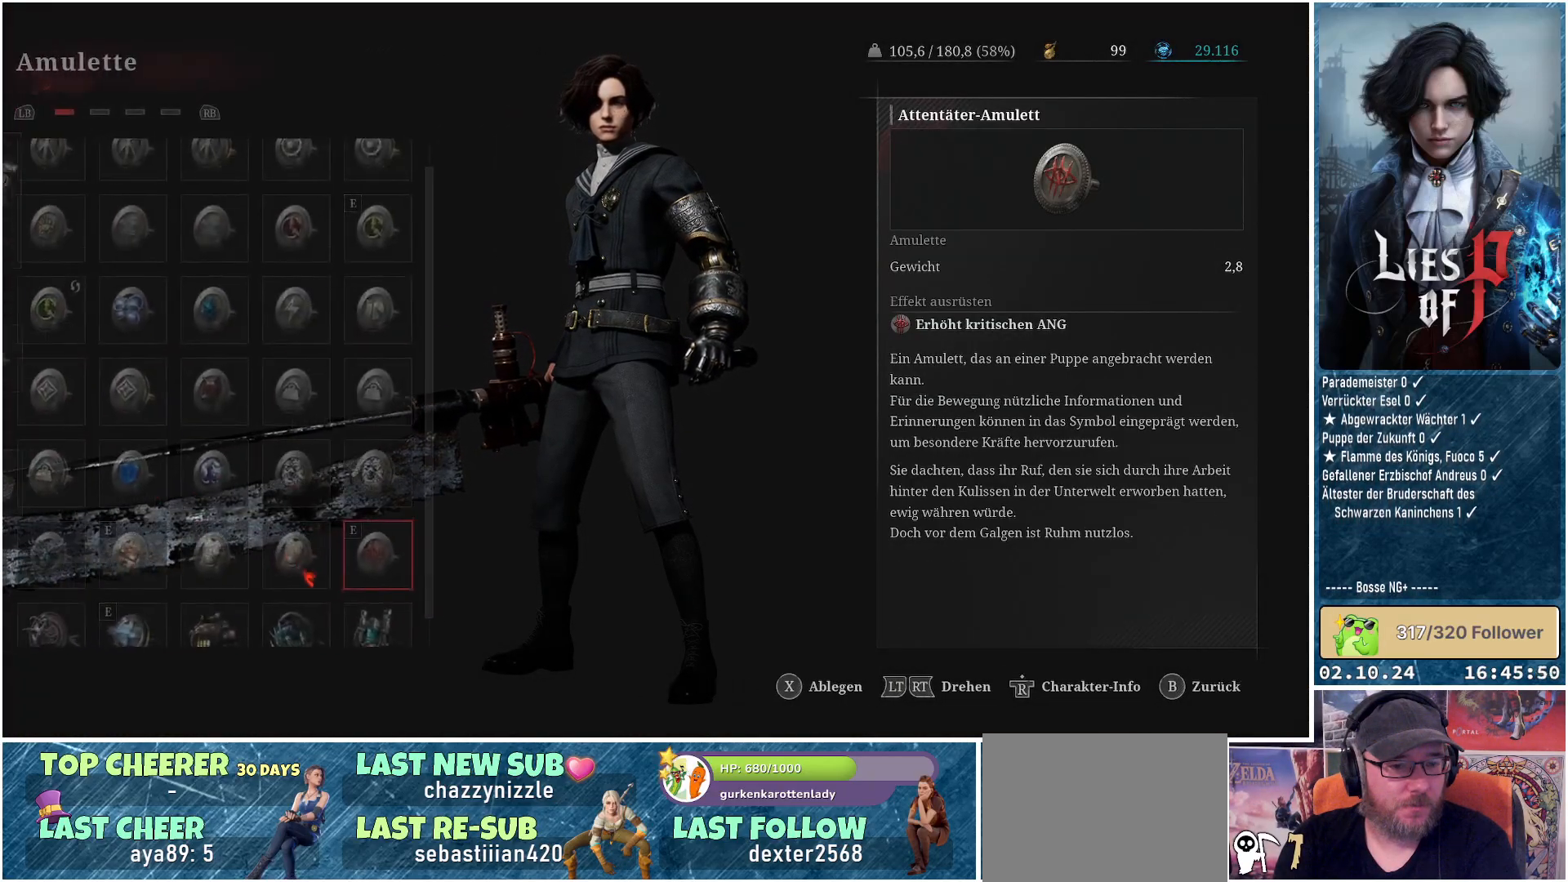
{"buttons": ["DPAD_UP"], "left_stick": "center", "right_stick": "center", "events": [[500, "DPAD_UP", "down"]]}
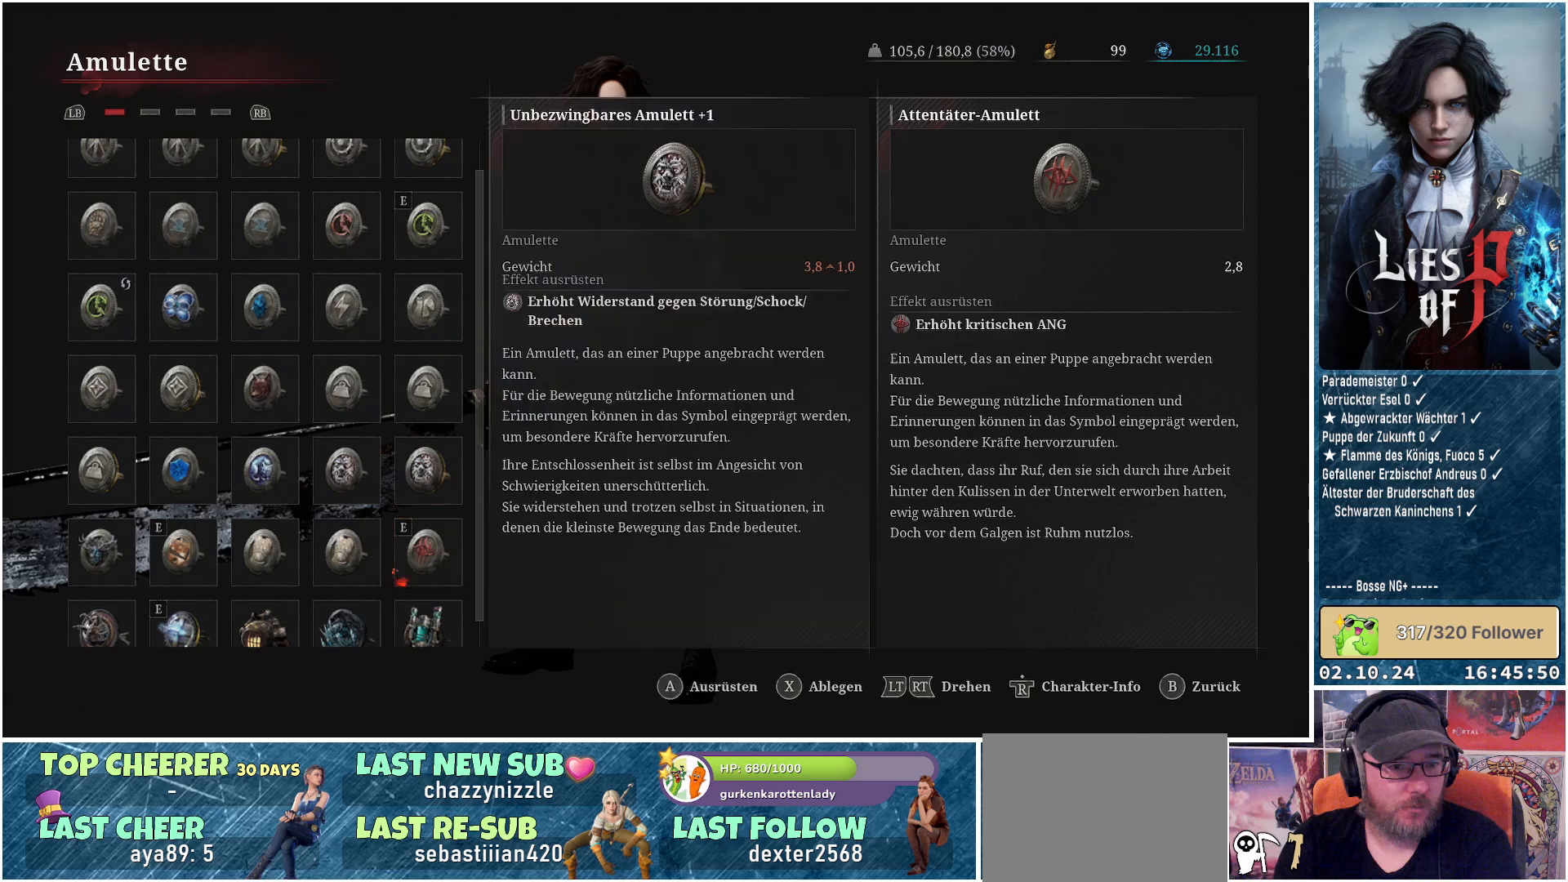
{"buttons": [], "left_stick": "center", "right_stick": "center", "events": [[100, "DPAD_UP", "up"], [183, "DPAD_UP", "down"], [283, "DPAD_UP", "up"], [350, "DPAD_UP", "down"], [450, "DPAD_UP", "up"]]}
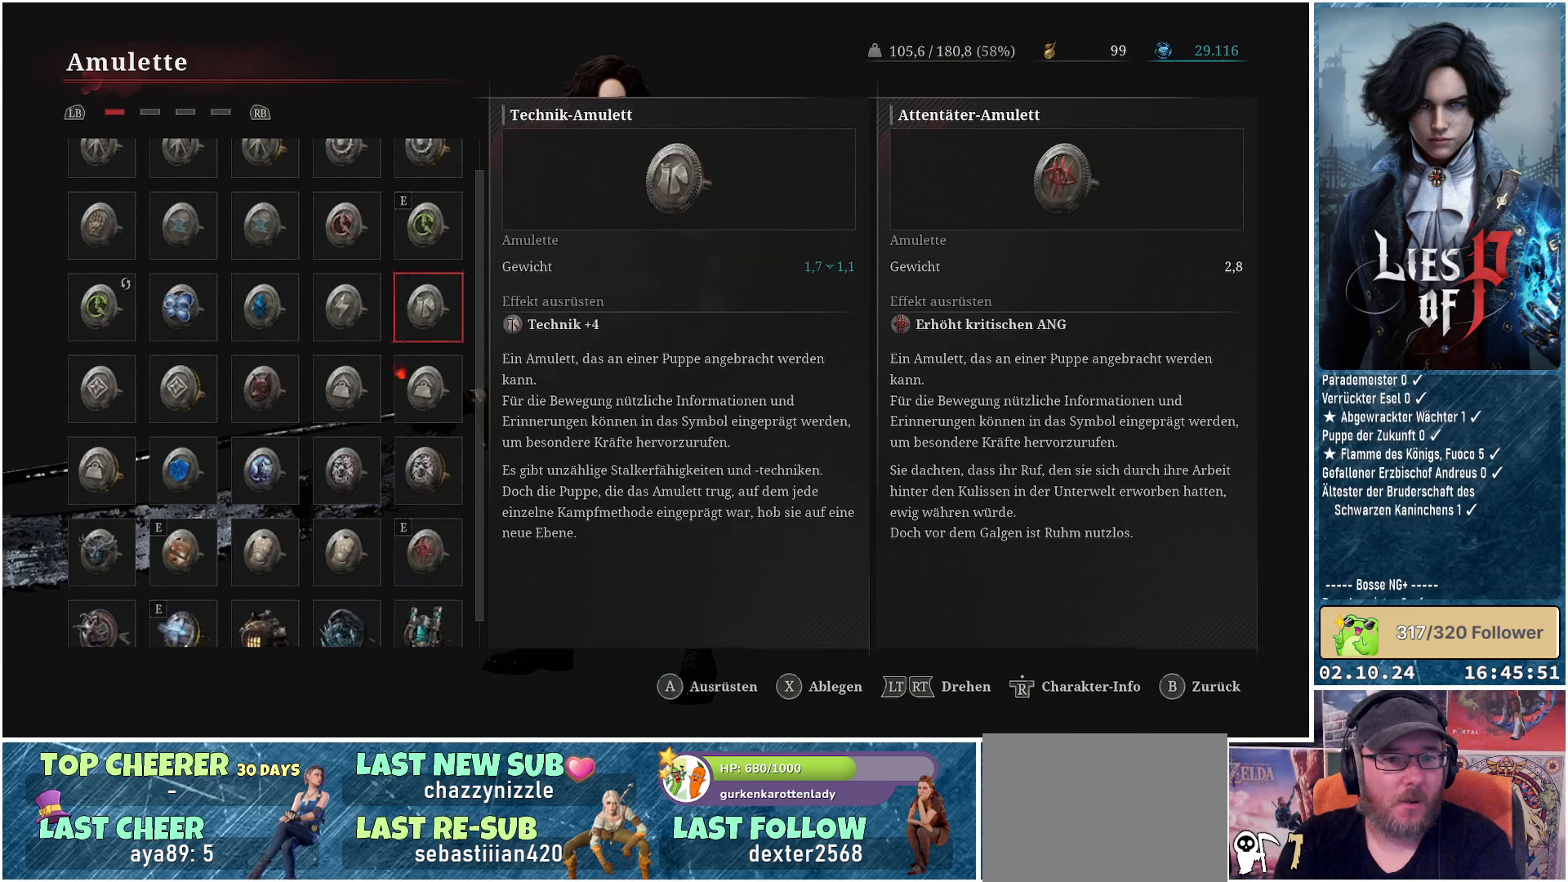
{"buttons": ["A"], "left_stick": "center", "right_stick": "center", "events": [[33, "DPAD_UP", "down"], [133, "DPAD_UP", "up"], [267, "DPAD_LEFT", "down"], [367, "DPAD_LEFT", "up"], [400, "A", "down"]]}